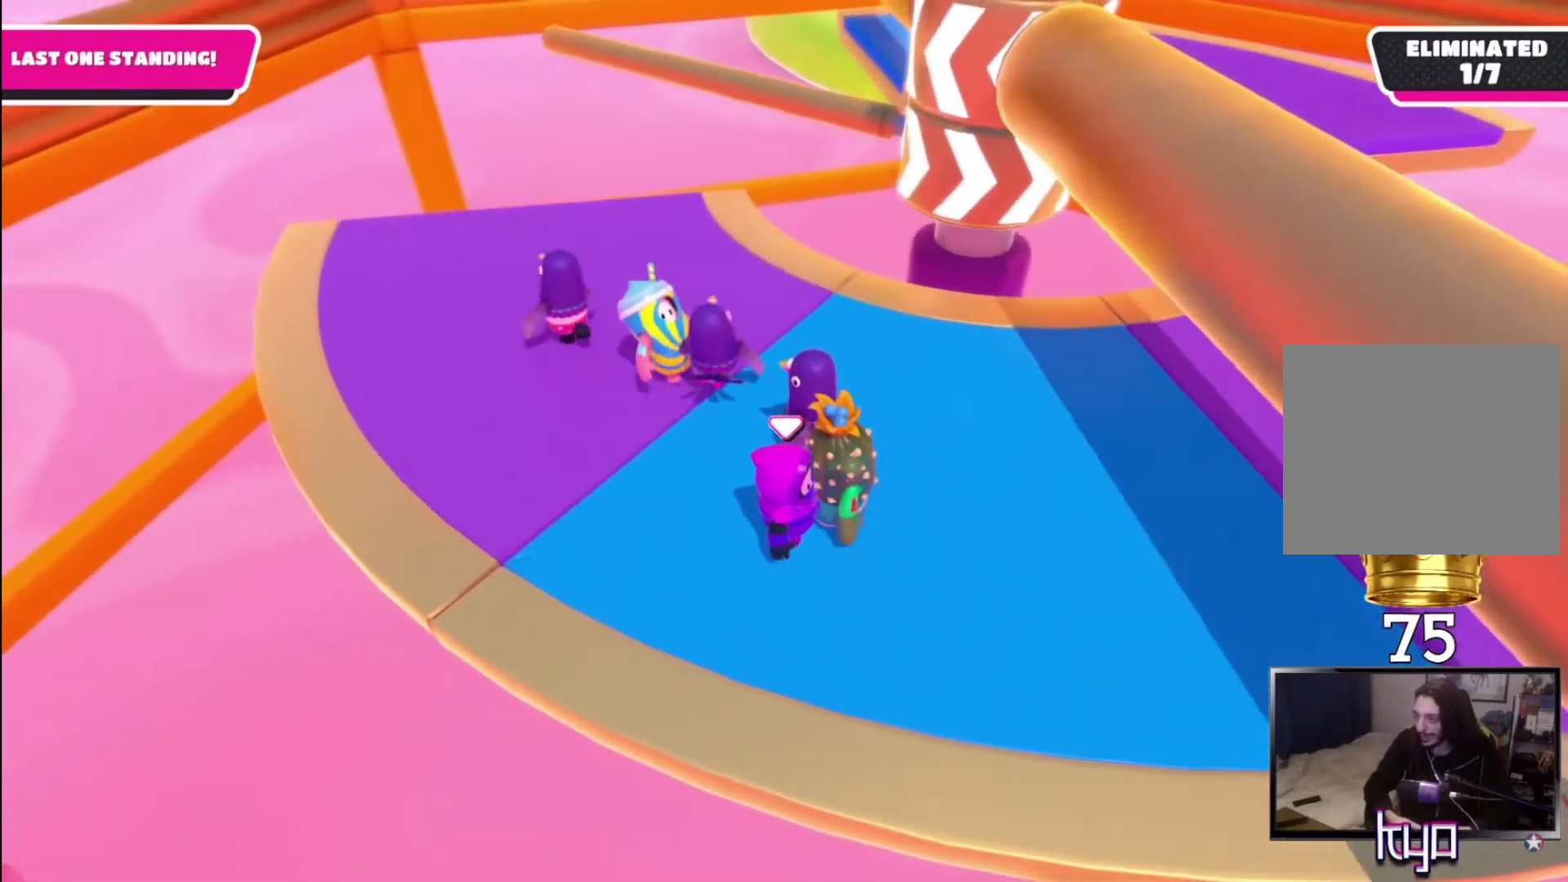
Gameplay with a controller (PlayStation layout); each line is a JSON object with the inputs held at the frame after it. "events" lists button and stick changes between this image and that frame as [ms after this image, input, new state], when the widget could be followed in between.
{"buttons": [], "left_stick": "center", "right_stick": "center", "events": [[367, "left_stick", "center"]]}
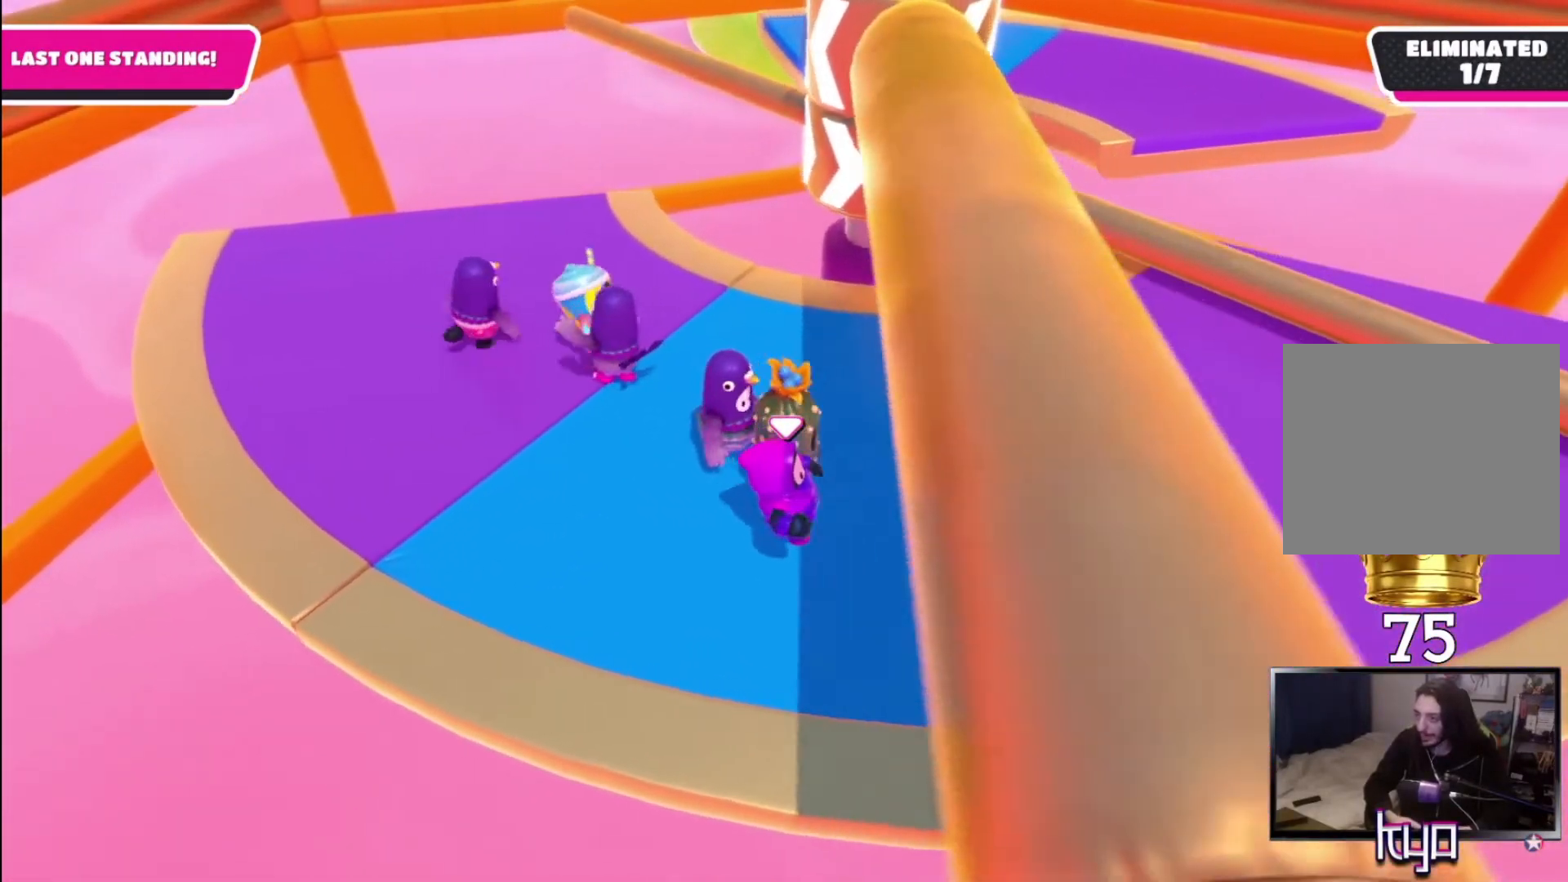
{"buttons": [], "left_stick": "center", "right_stick": "center", "events": [[167, "left_stick", "right"], [433, "left_stick", "center"]]}
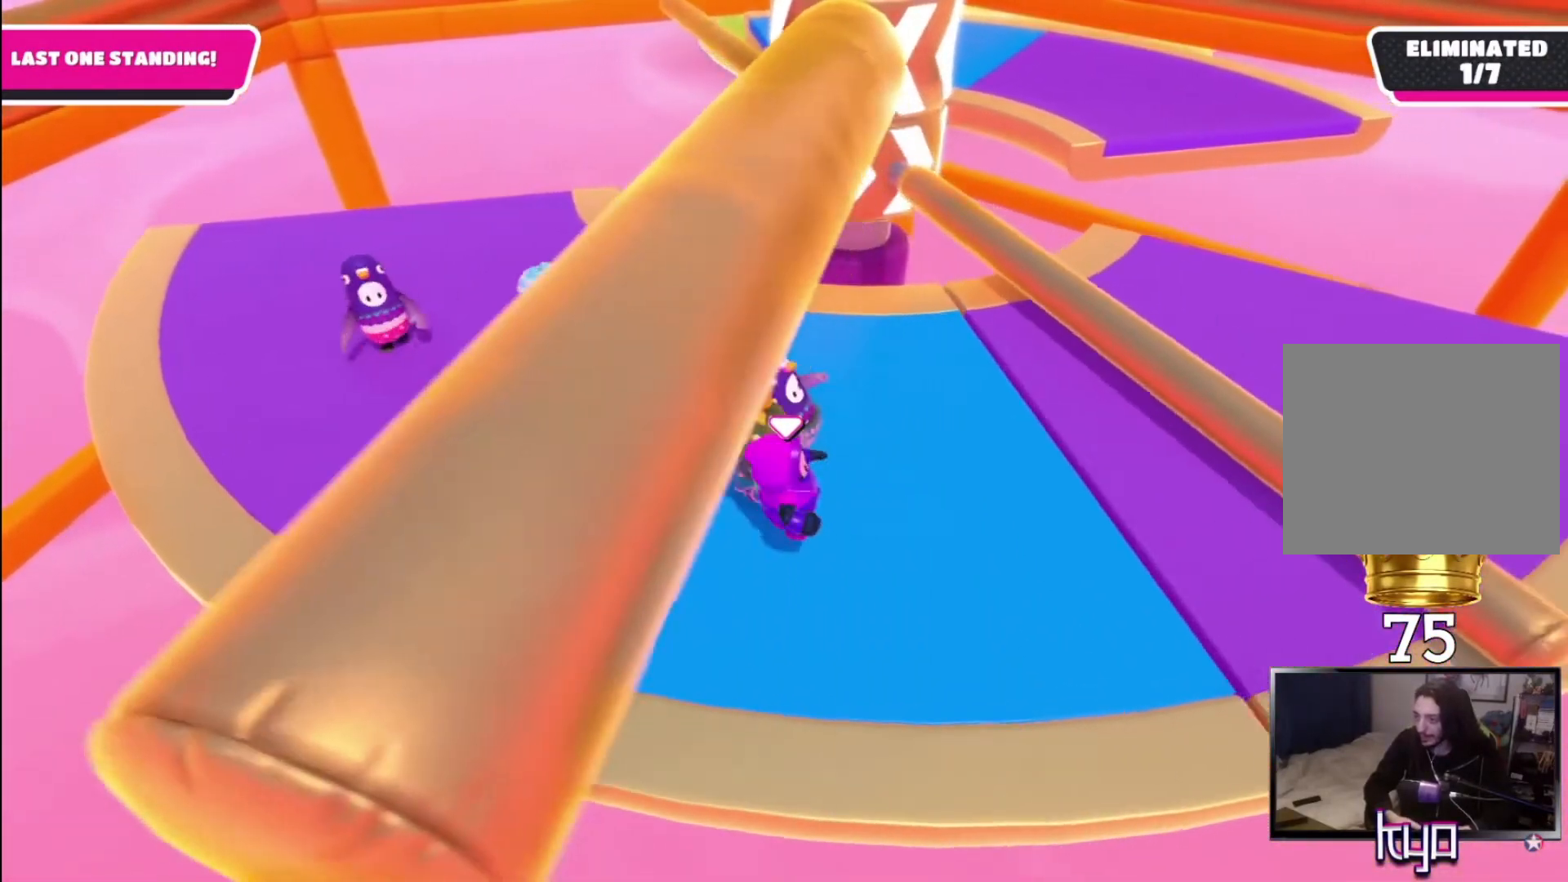
{"buttons": ["CROSS"], "left_stick": "right", "right_stick": "center", "events": [[400, "left_stick", "right"], [467, "CROSS", "down"]]}
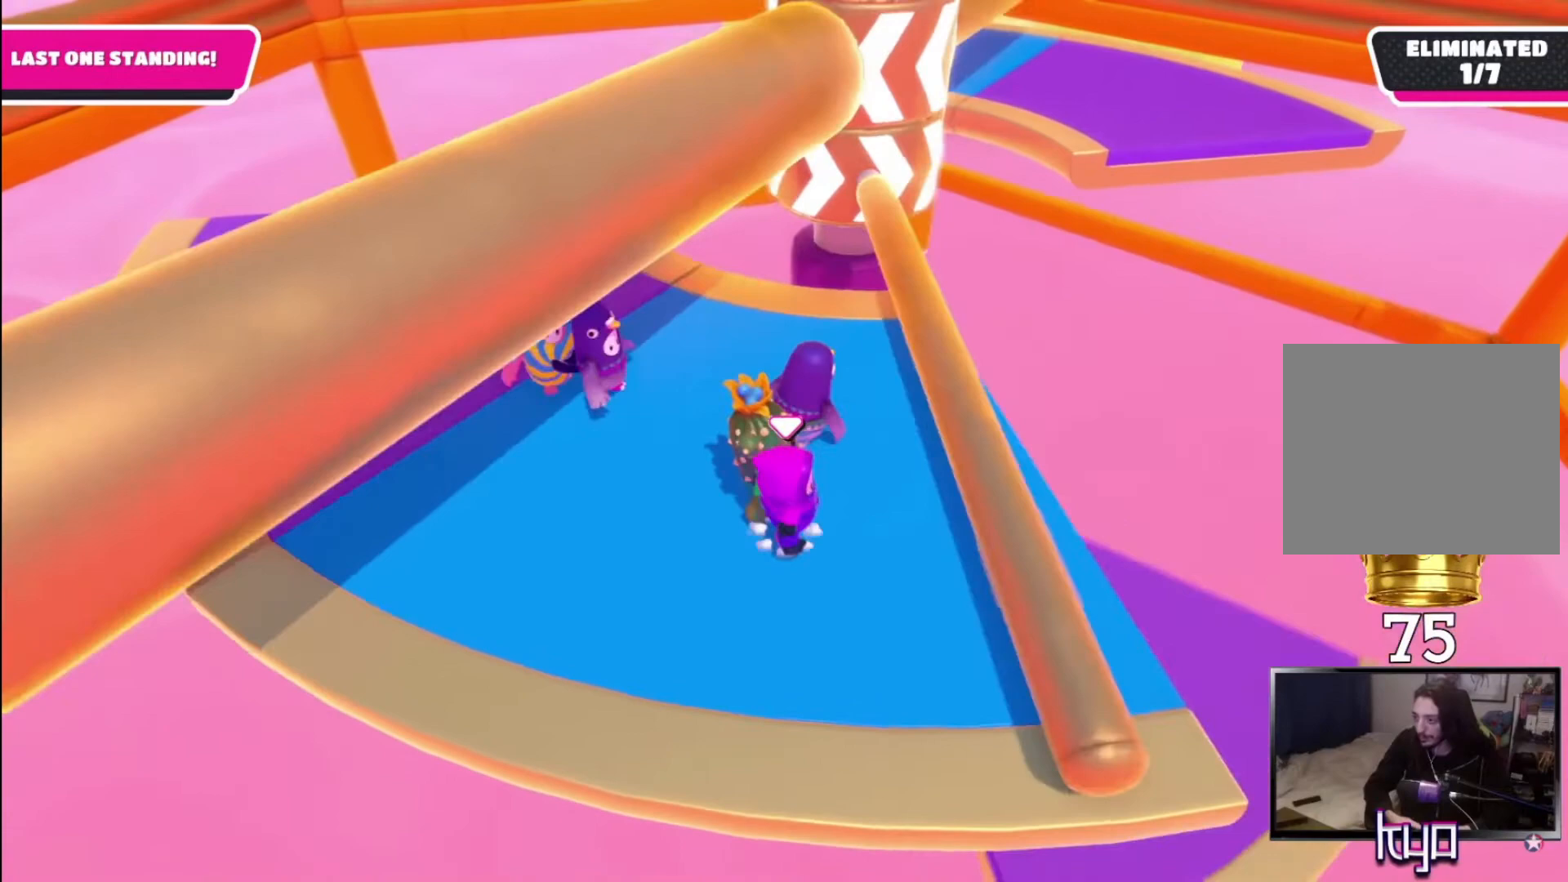
{"buttons": [], "left_stick": "left", "right_stick": "center", "events": [[67, "left_stick", "center"], [300, "CROSS", "up"], [467, "left_stick", "left"]]}
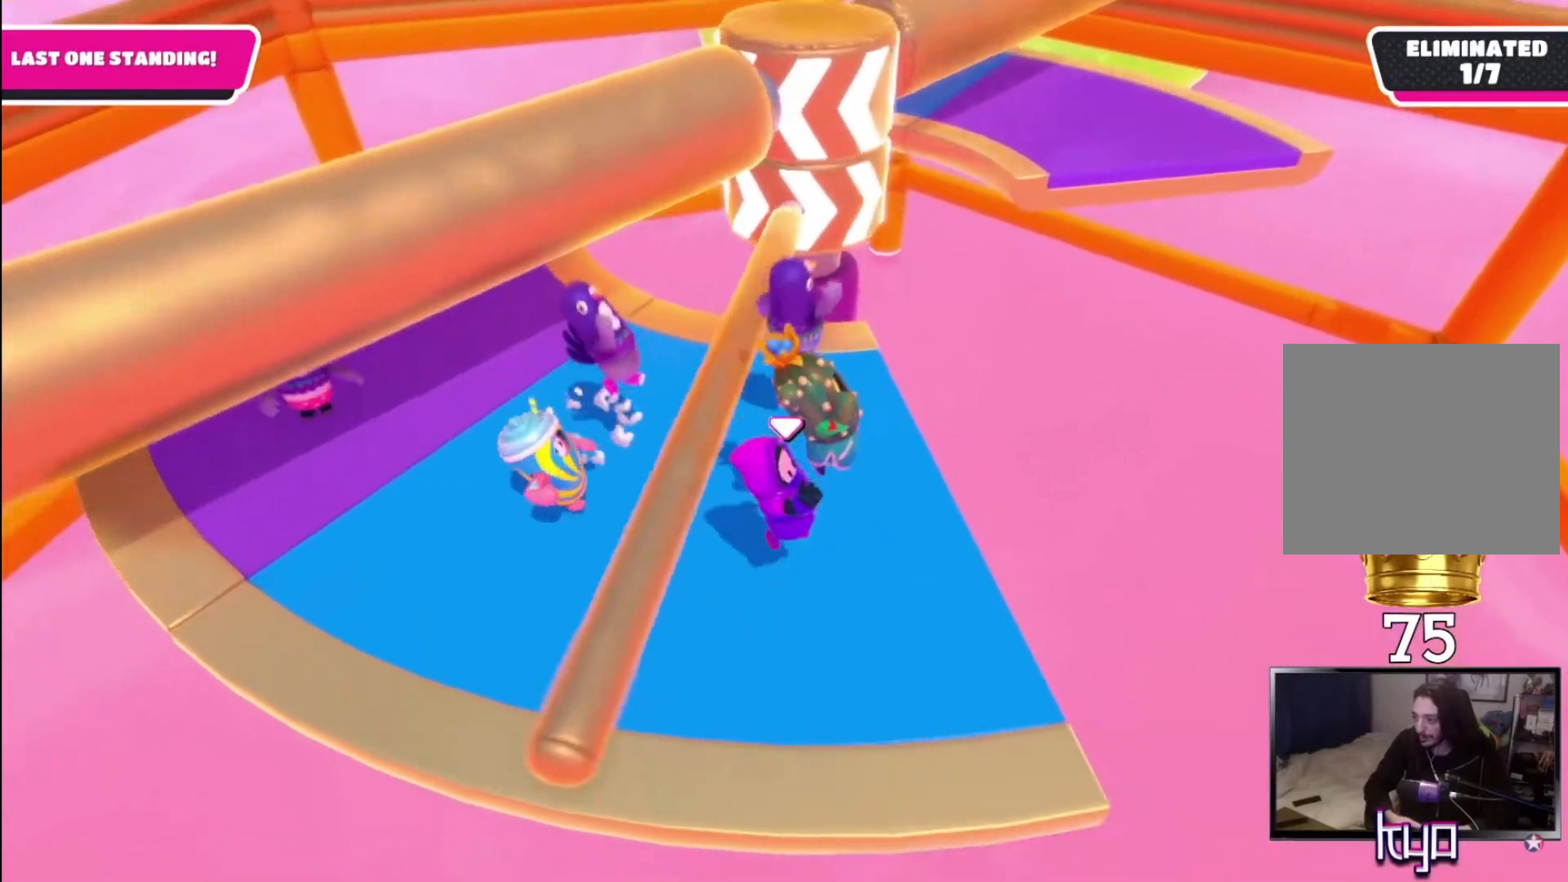
{"buttons": [], "left_stick": "center", "right_stick": "center", "events": [[333, "left_stick", "center"]]}
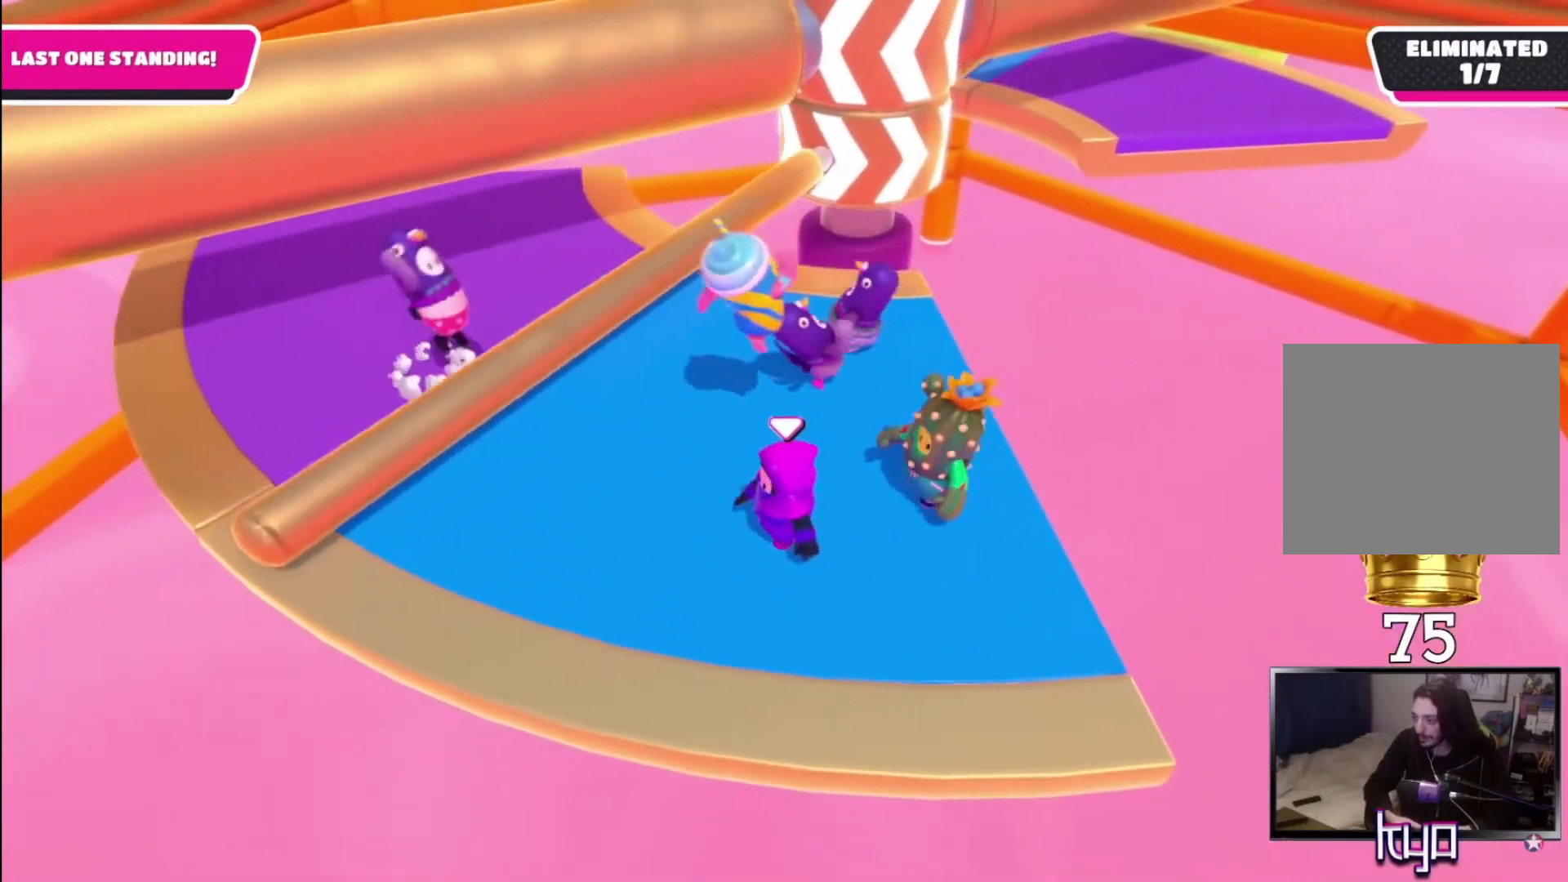
{"buttons": [], "left_stick": "center", "right_stick": "right", "events": [[33, "left_stick", "left"], [400, "left_stick", "center"], [400, "right_stick", "right"]]}
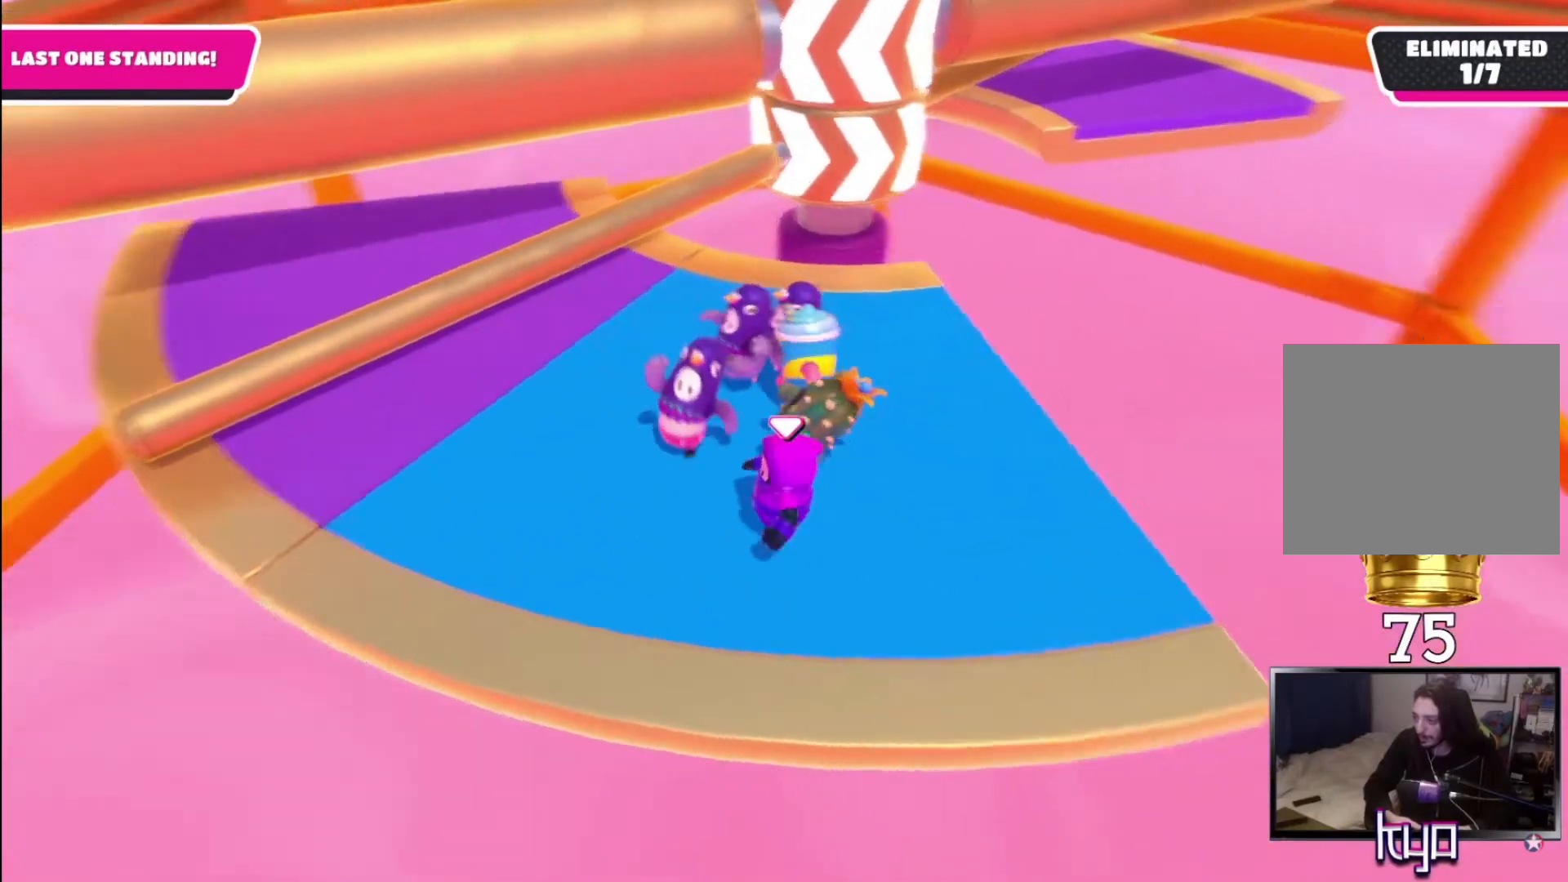
{"buttons": [], "left_stick": "center", "right_stick": "center", "events": [[67, "right_stick", "center"], [167, "left_stick", "left"], [367, "left_stick", "center"]]}
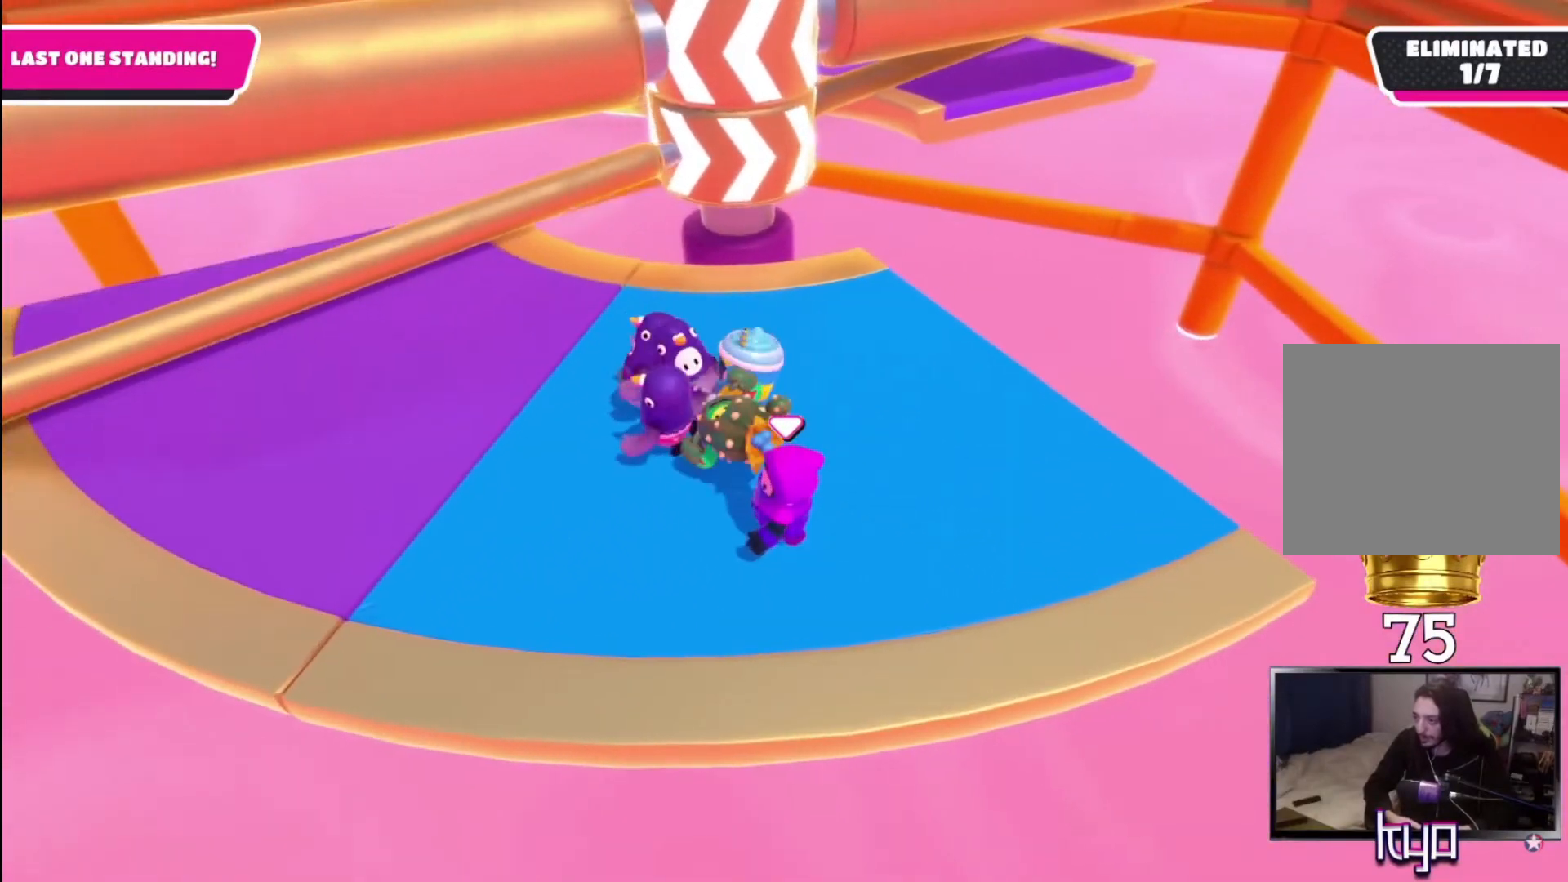
{"buttons": [], "left_stick": "center", "right_stick": "center", "events": [[233, "left_stick", "left"], [333, "left_stick", "center"]]}
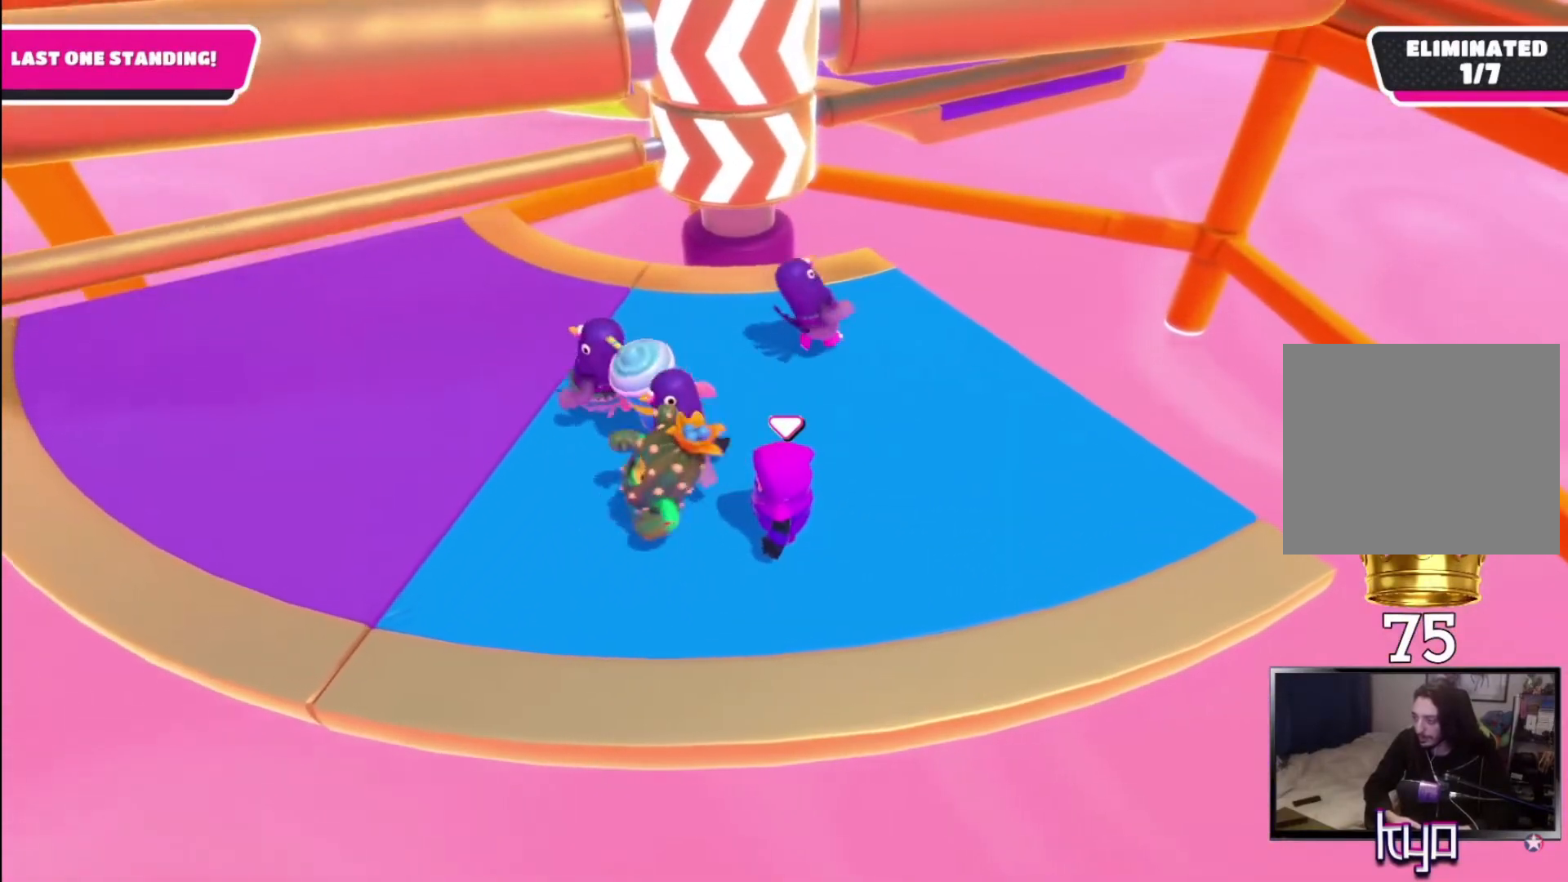
{"buttons": [], "left_stick": "center", "right_stick": "center", "events": [[33, "left_stick", "right"], [167, "left_stick", "center"]]}
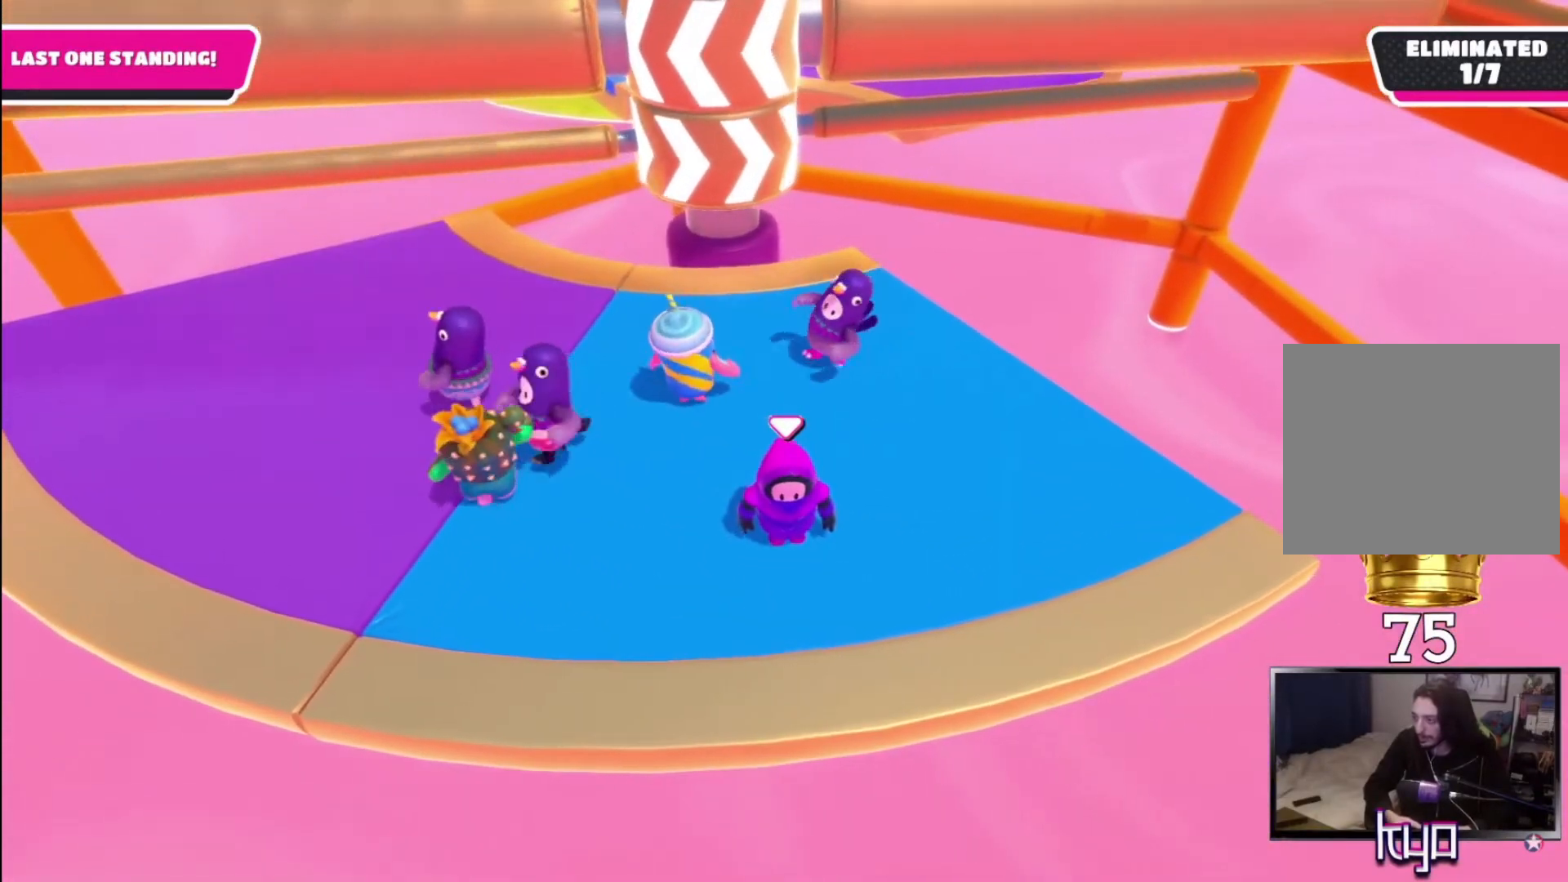
{"buttons": [], "left_stick": "left", "right_stick": "center", "events": [[500, "left_stick", "left"]]}
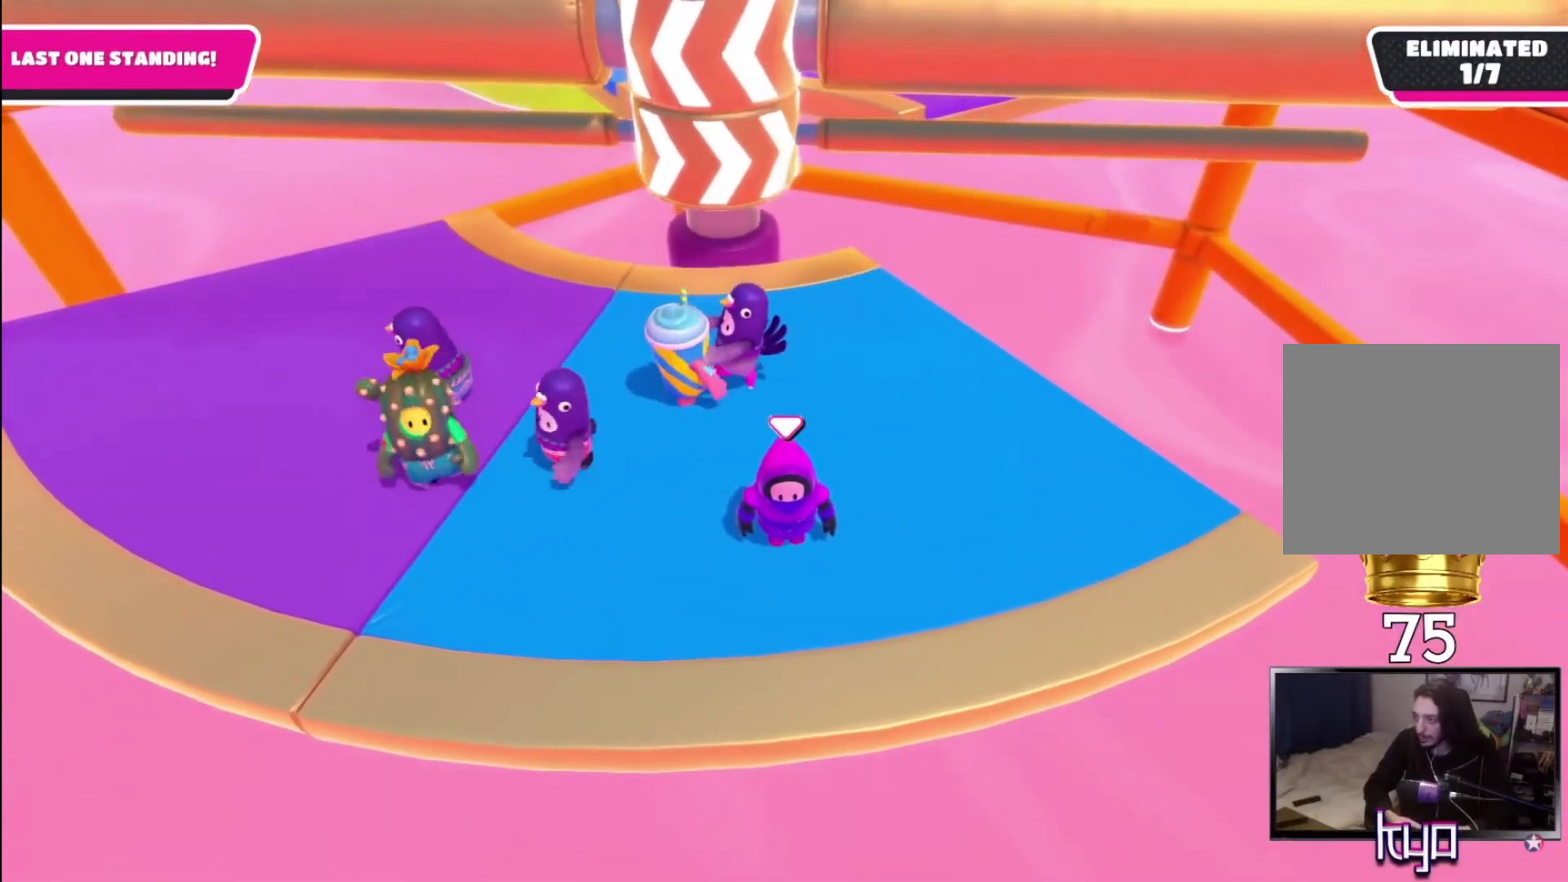
{"buttons": [], "left_stick": "center", "right_stick": "center", "events": [[367, "left_stick", "center"]]}
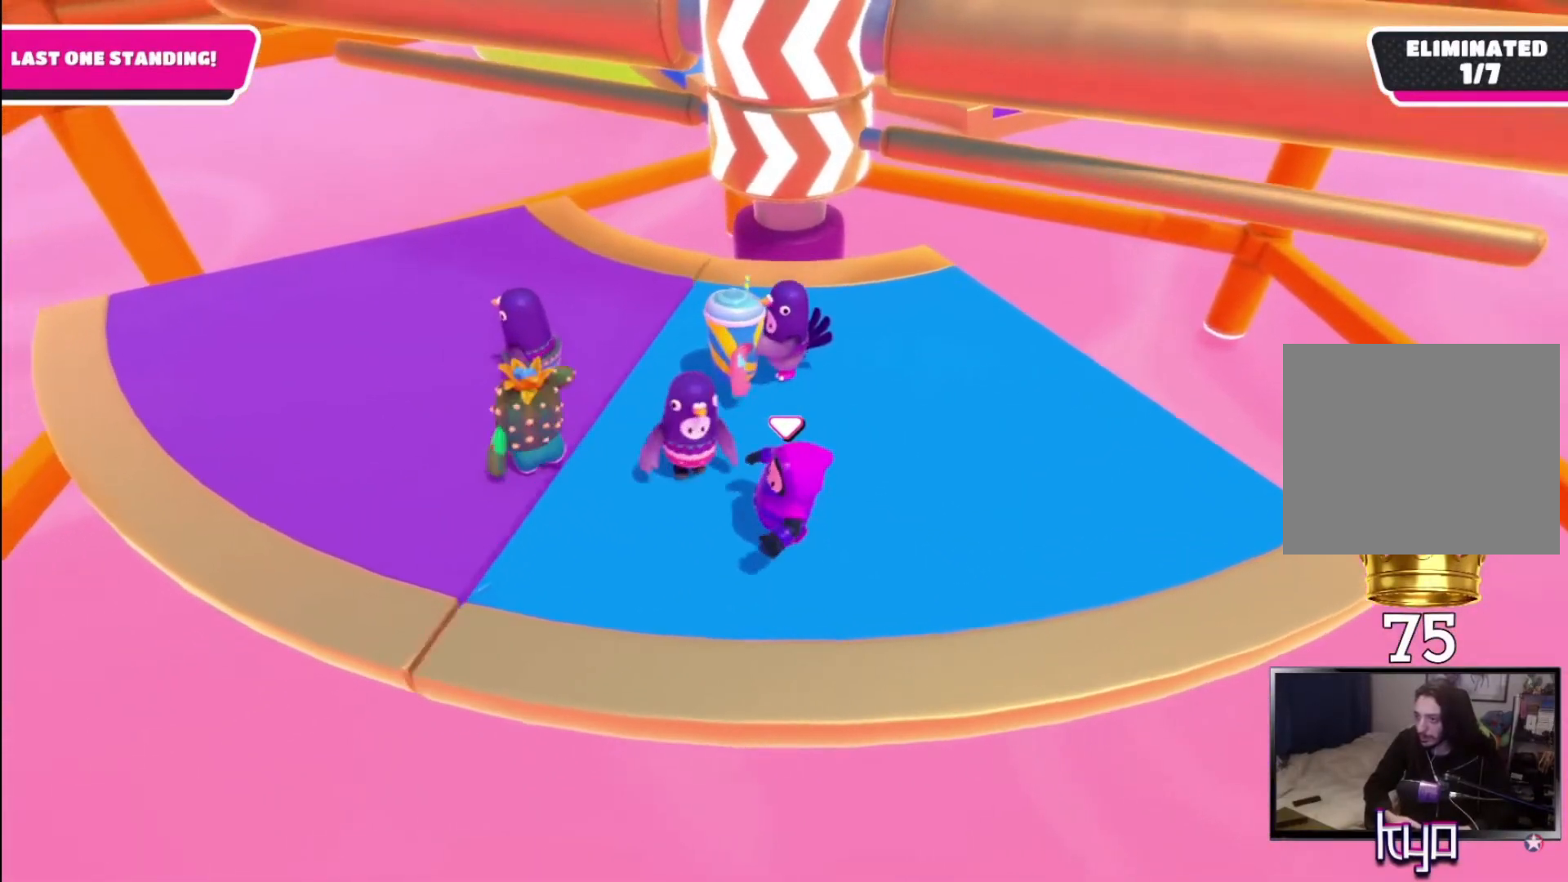
{"buttons": [], "left_stick": "left", "right_stick": "center", "events": [[100, "left_stick", "down-left"], [333, "left_stick", "left"]]}
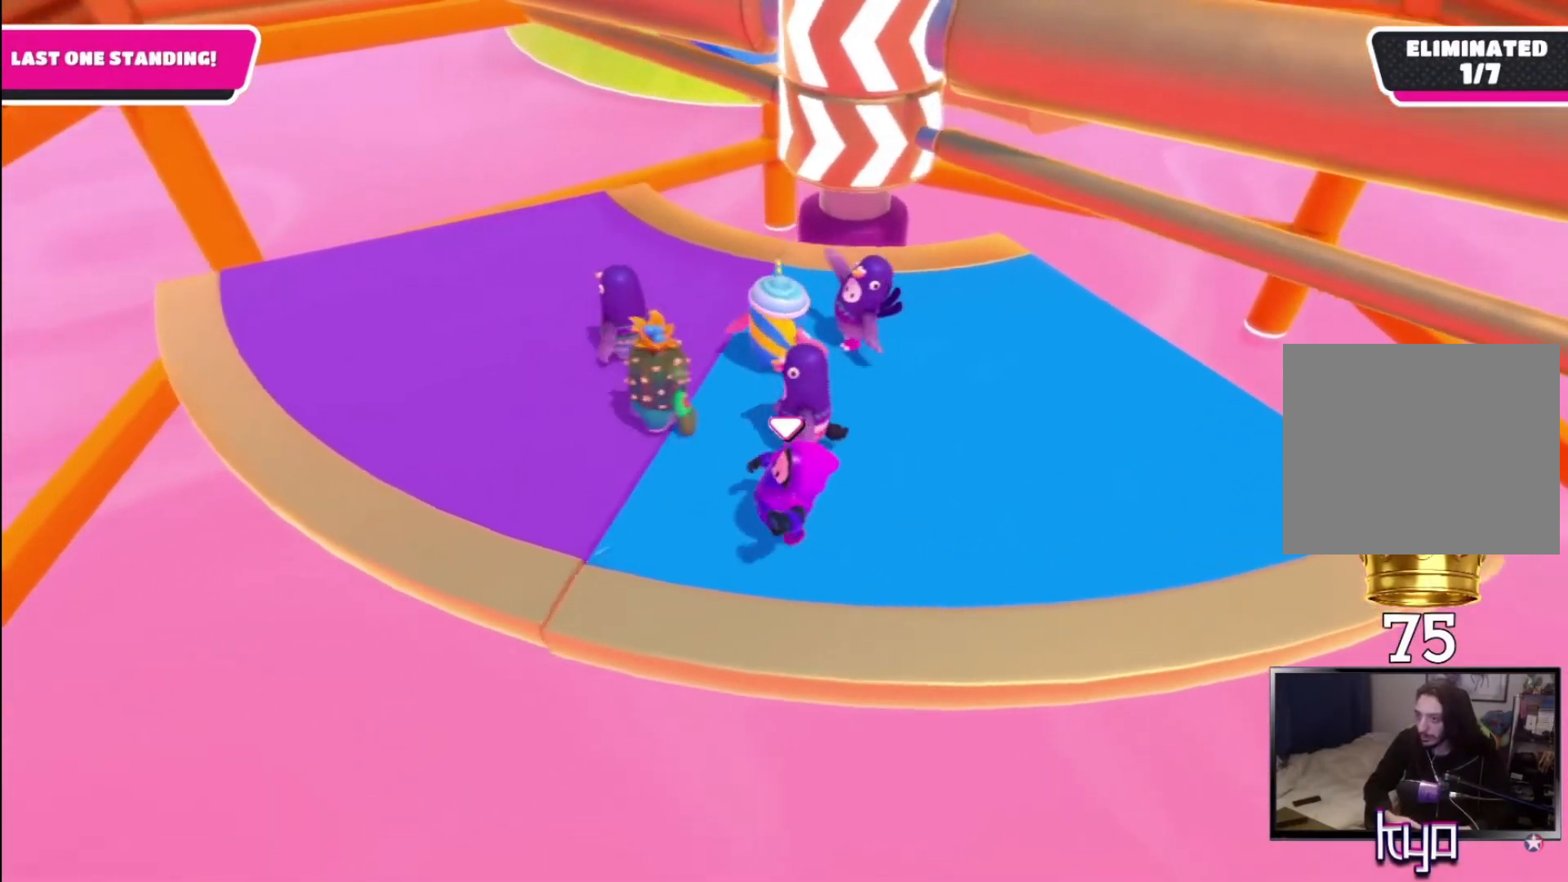
{"buttons": [], "left_stick": "left", "right_stick": "center", "events": [[200, "right_stick", "right"], [367, "right_stick", "center"]]}
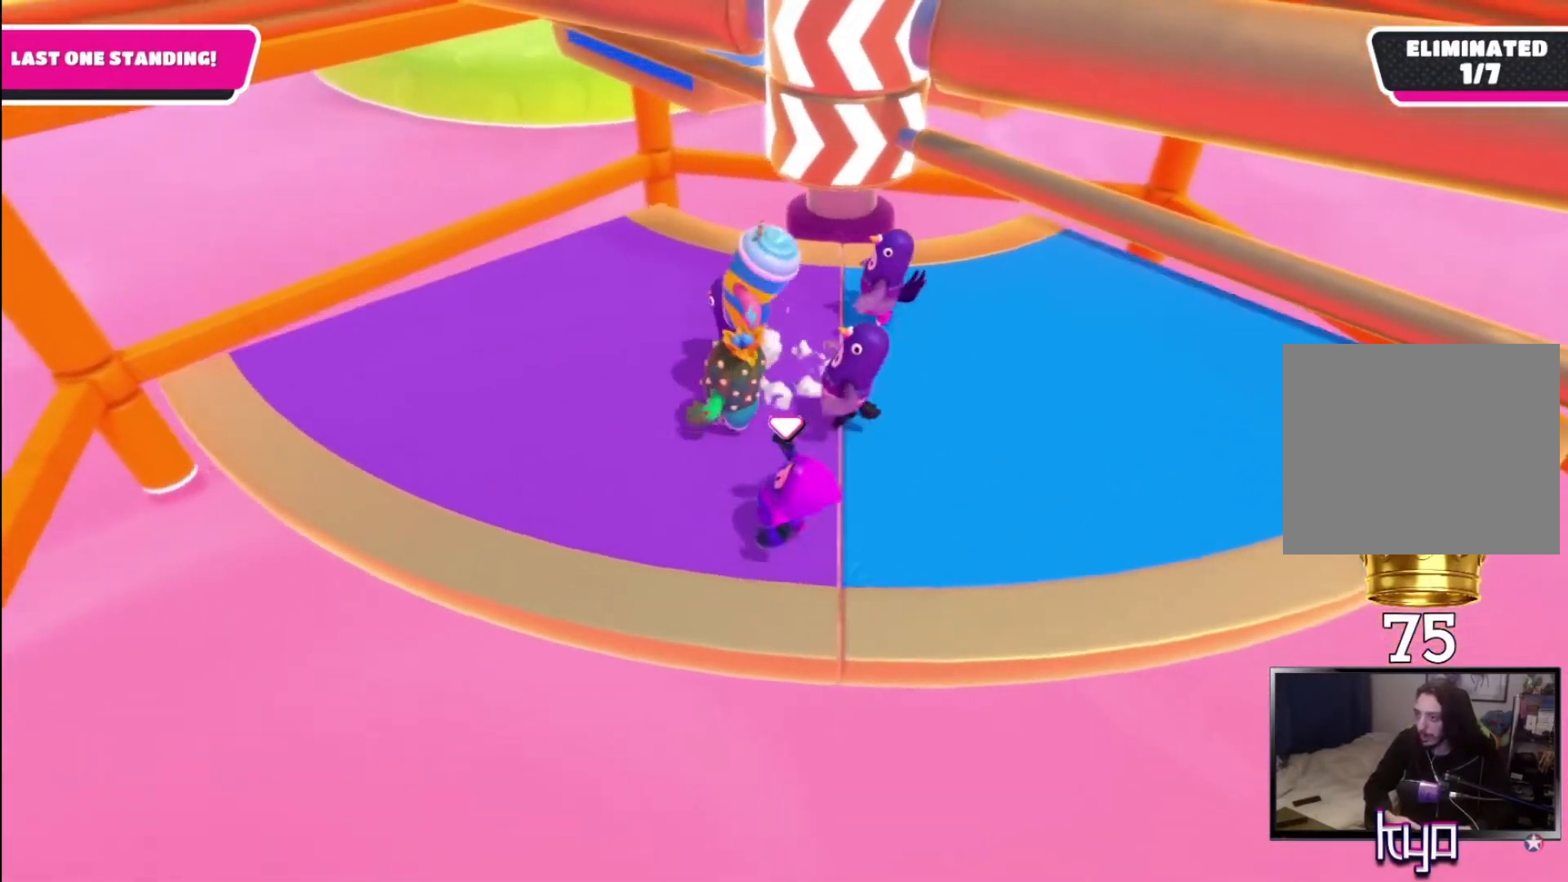
{"buttons": [], "left_stick": "left", "right_stick": "center", "events": [[333, "right_stick", "right"], [500, "right_stick", "center"]]}
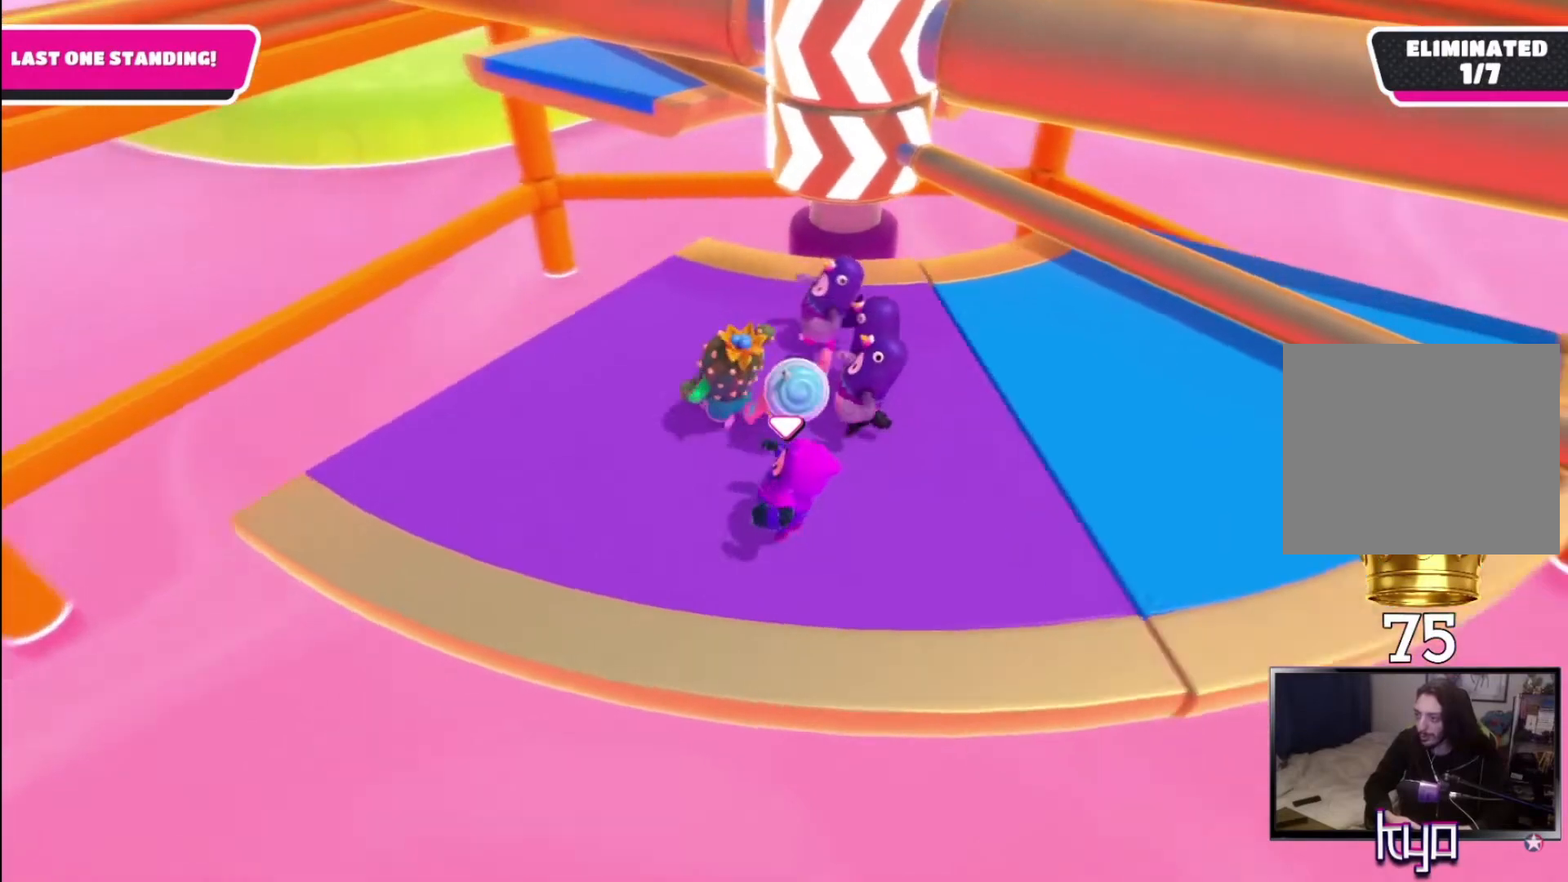
{"buttons": [], "left_stick": "center", "right_stick": "center", "events": [[100, "left_stick", "center"], [233, "left_stick", "right"], [367, "left_stick", "center"]]}
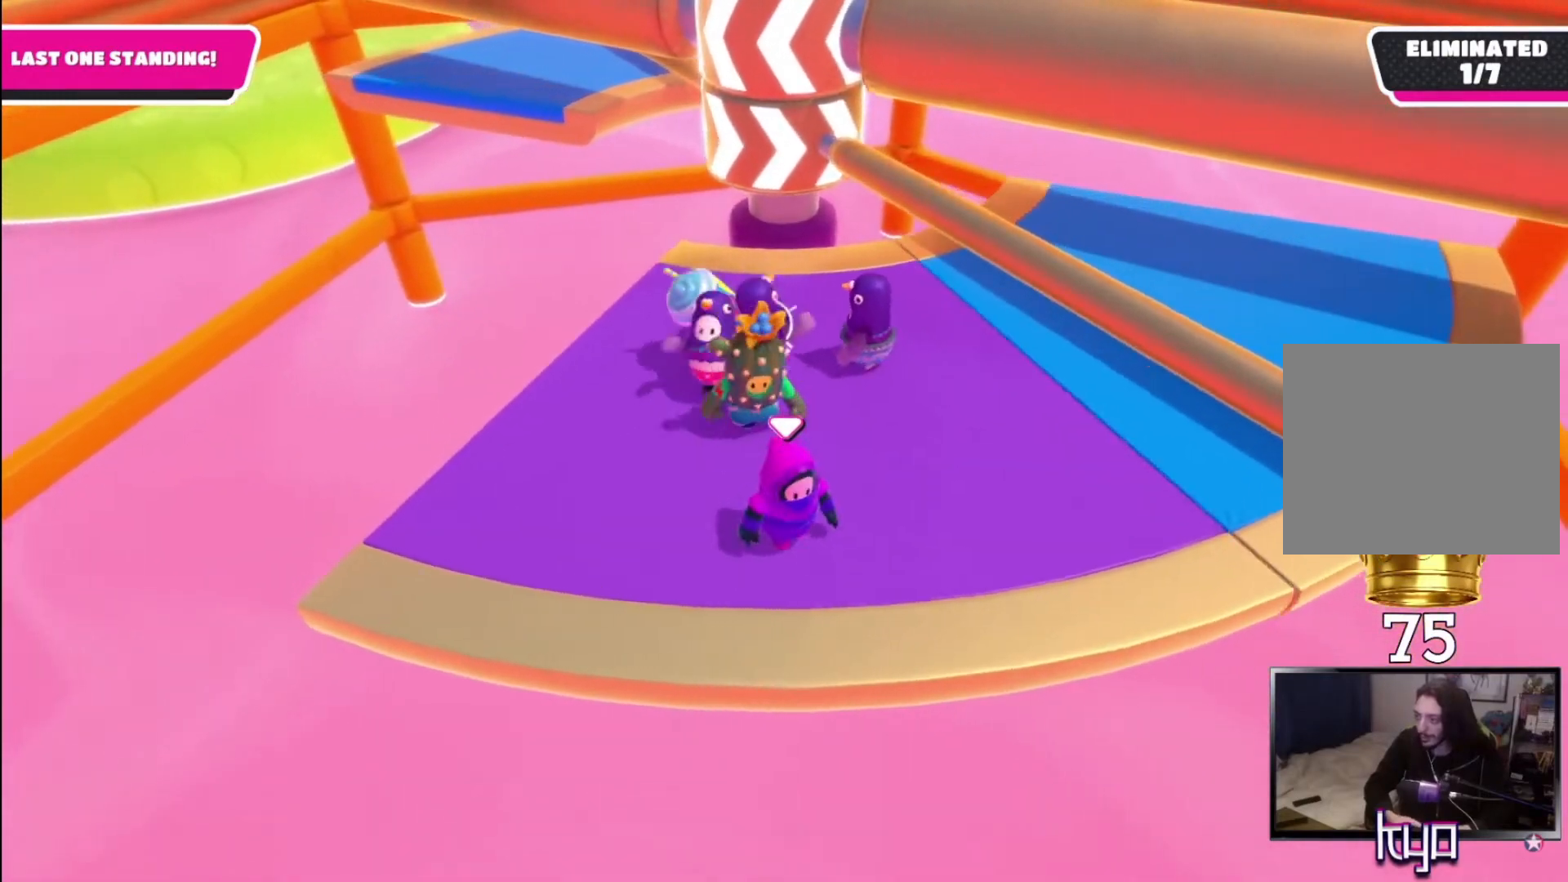
{"buttons": ["CROSS"], "left_stick": "center", "right_stick": "center", "events": [[200, "left_stick", "right"], [367, "CROSS", "down"], [500, "left_stick", "center"]]}
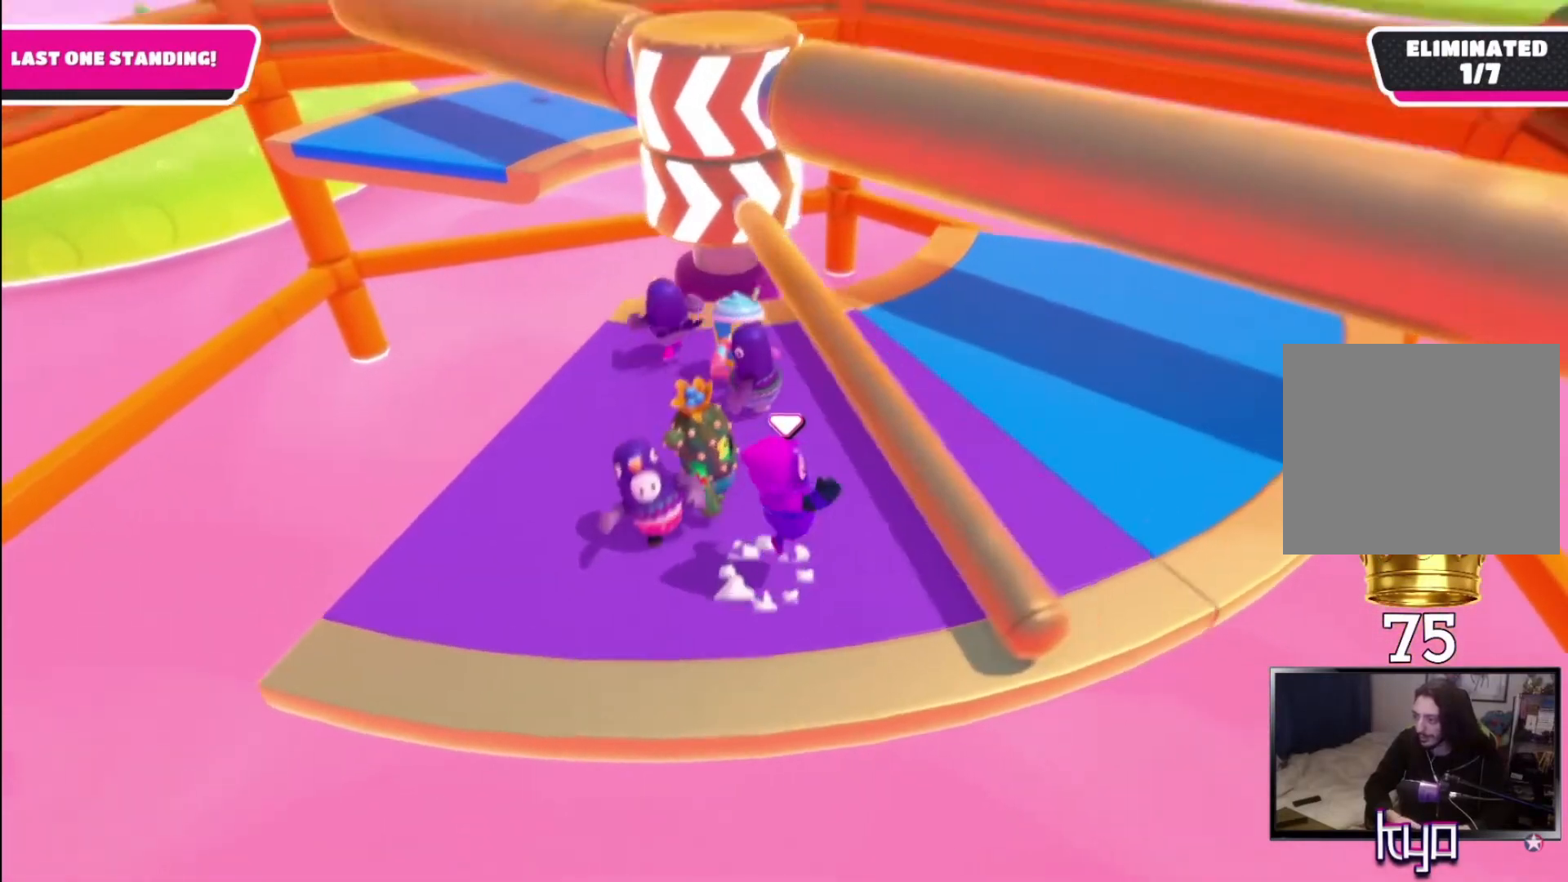
{"buttons": [], "left_stick": "left", "right_stick": "center", "events": [[133, "CROSS", "up"], [200, "left_stick", "left"]]}
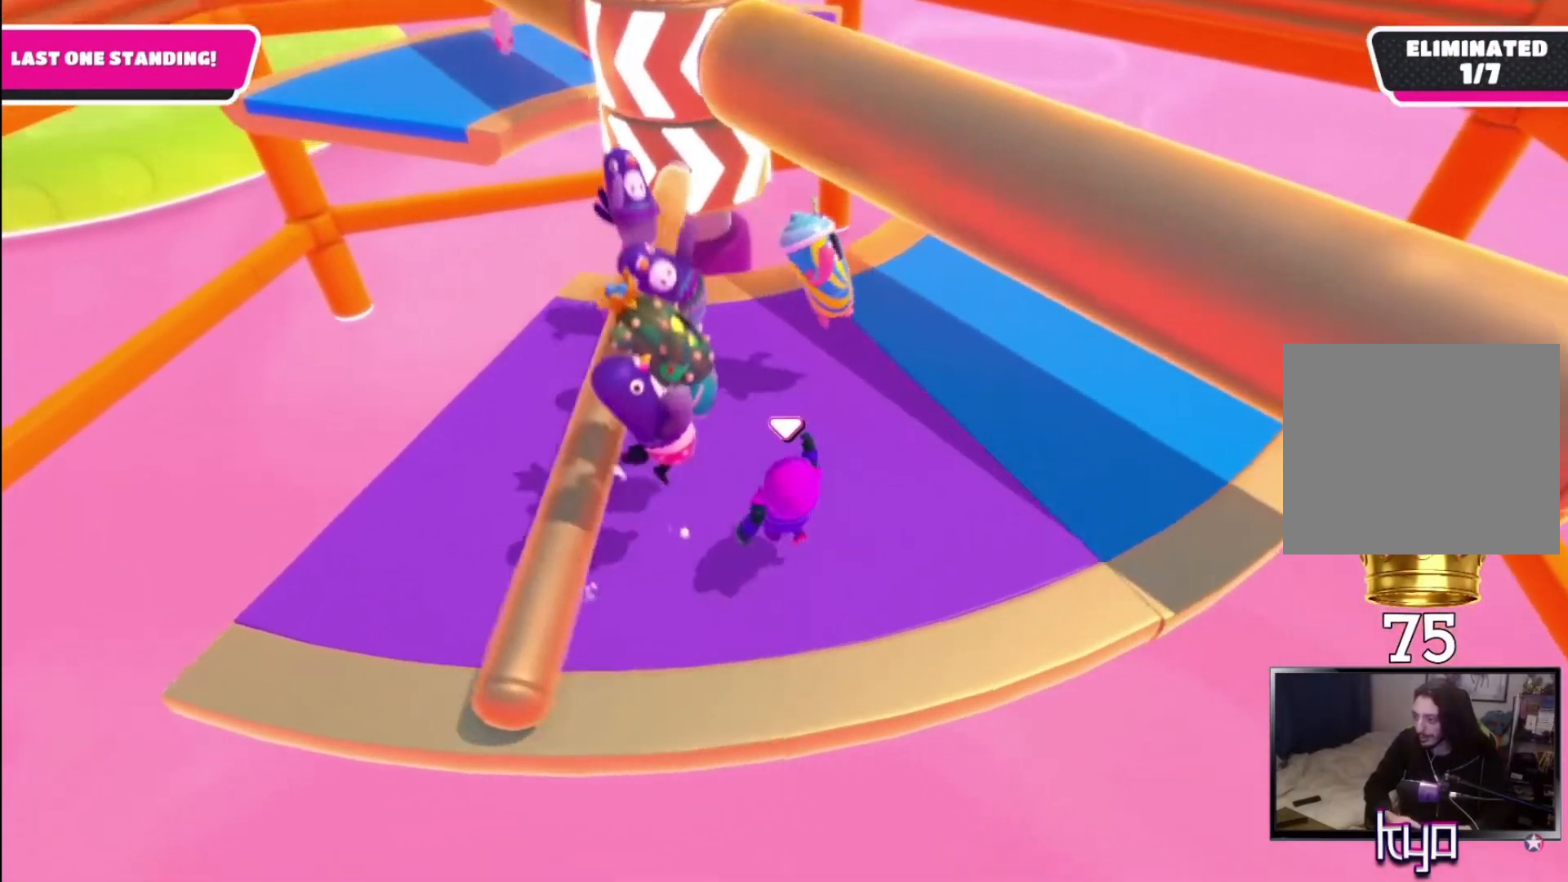
{"buttons": [], "left_stick": "center", "right_stick": "center", "events": [[33, "left_stick", "center"], [267, "right_stick", "left"], [433, "right_stick", "center"]]}
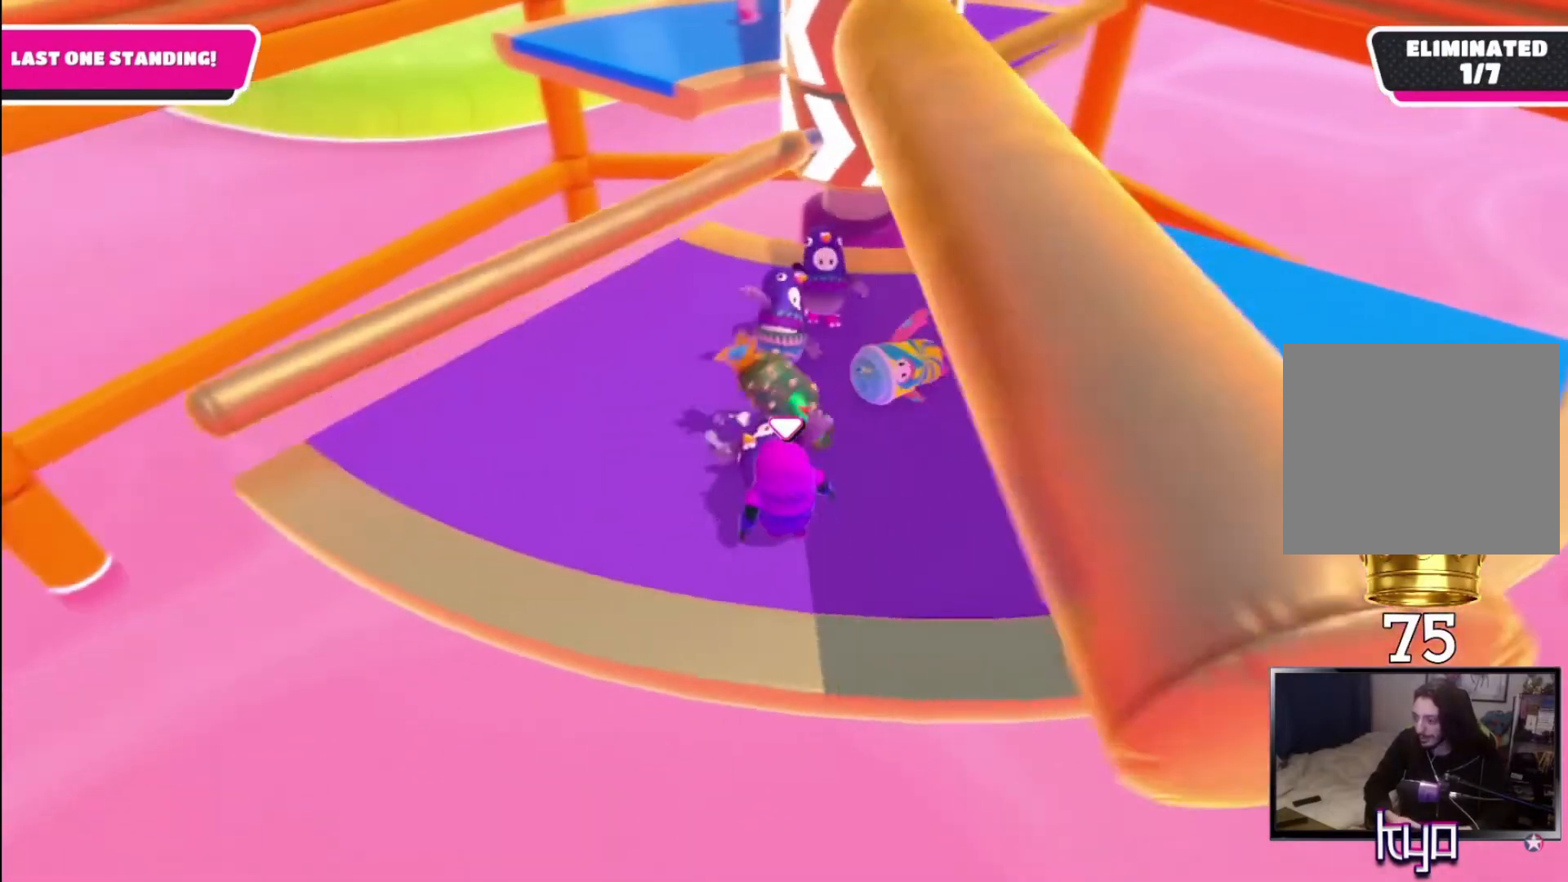
{"buttons": [], "left_stick": "up-right", "right_stick": "center", "events": [[467, "left_stick", "up-right"]]}
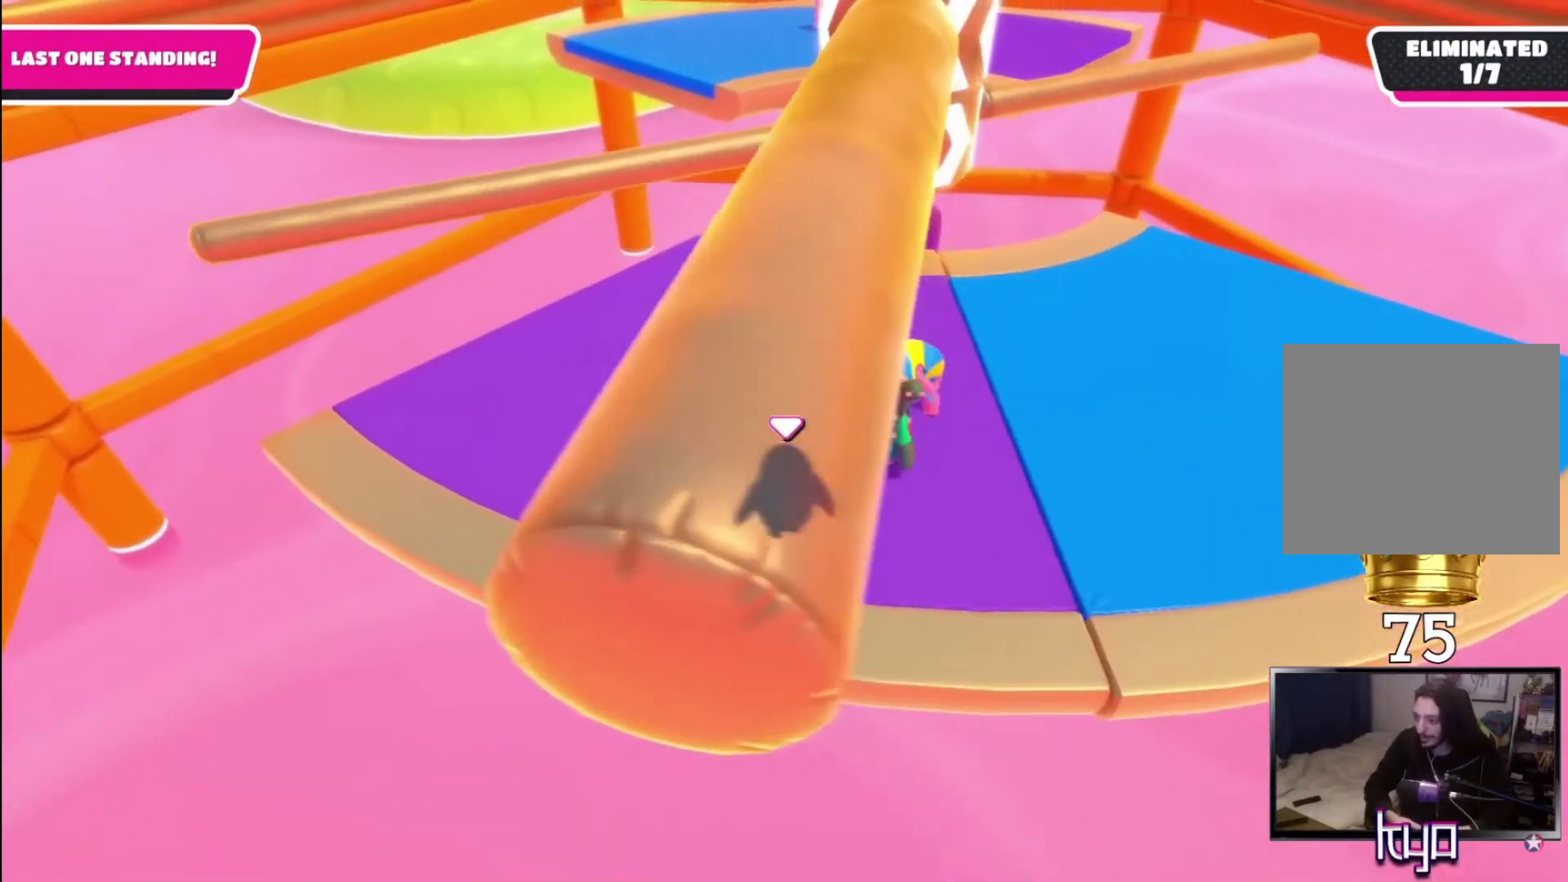
{"buttons": [], "left_stick": "center", "right_stick": "center", "events": [[133, "left_stick", "center"], [300, "left_stick", "left"], [500, "left_stick", "center"]]}
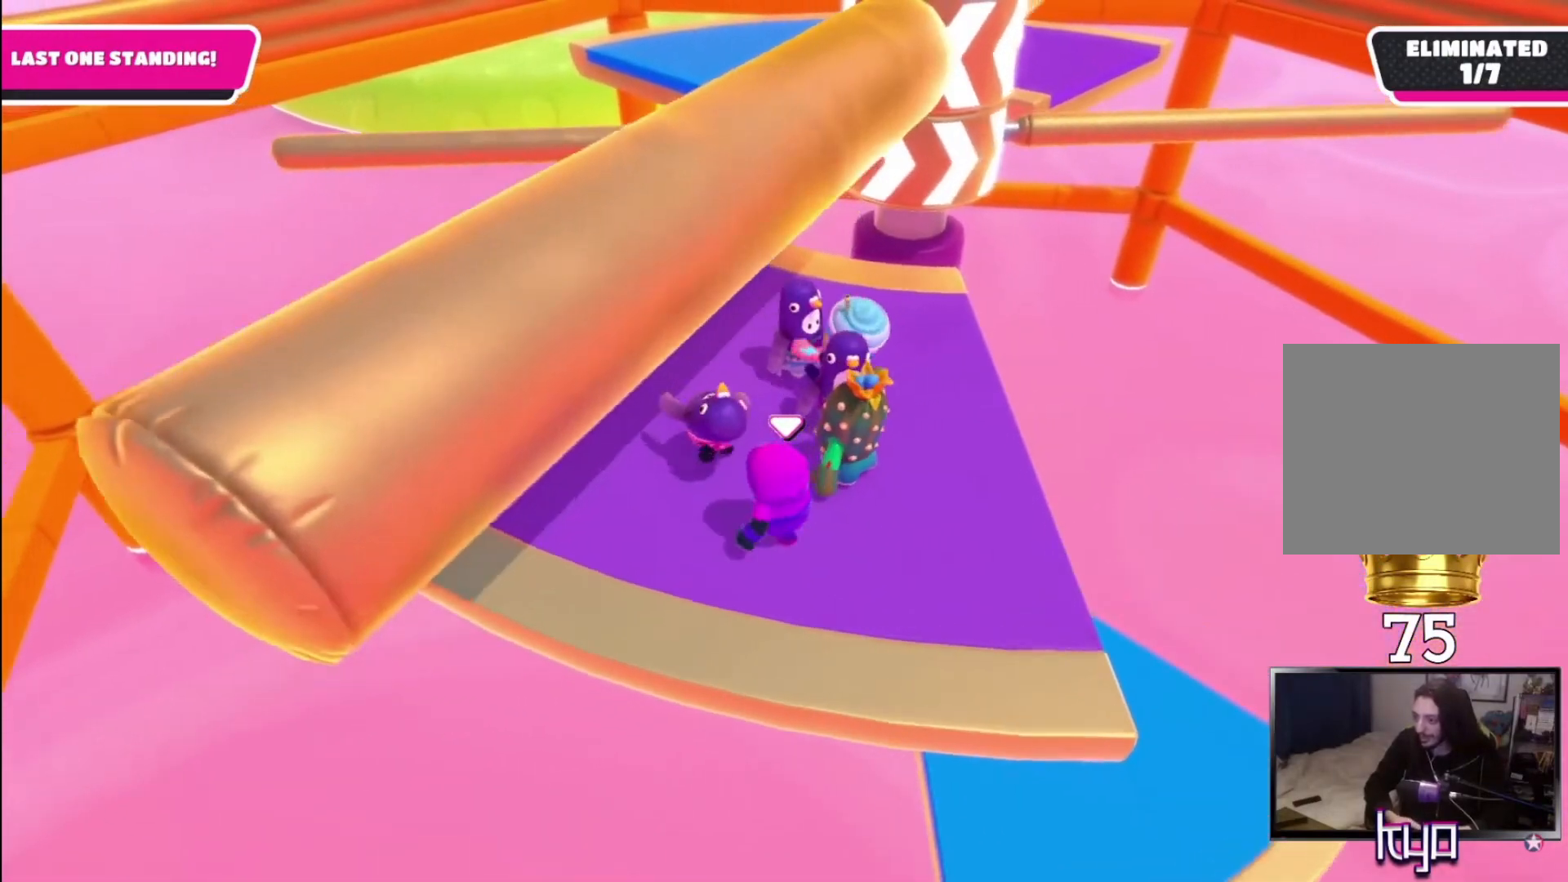
{"buttons": [], "left_stick": "center", "right_stick": "center", "events": [[267, "left_stick", "left"], [400, "left_stick", "center"]]}
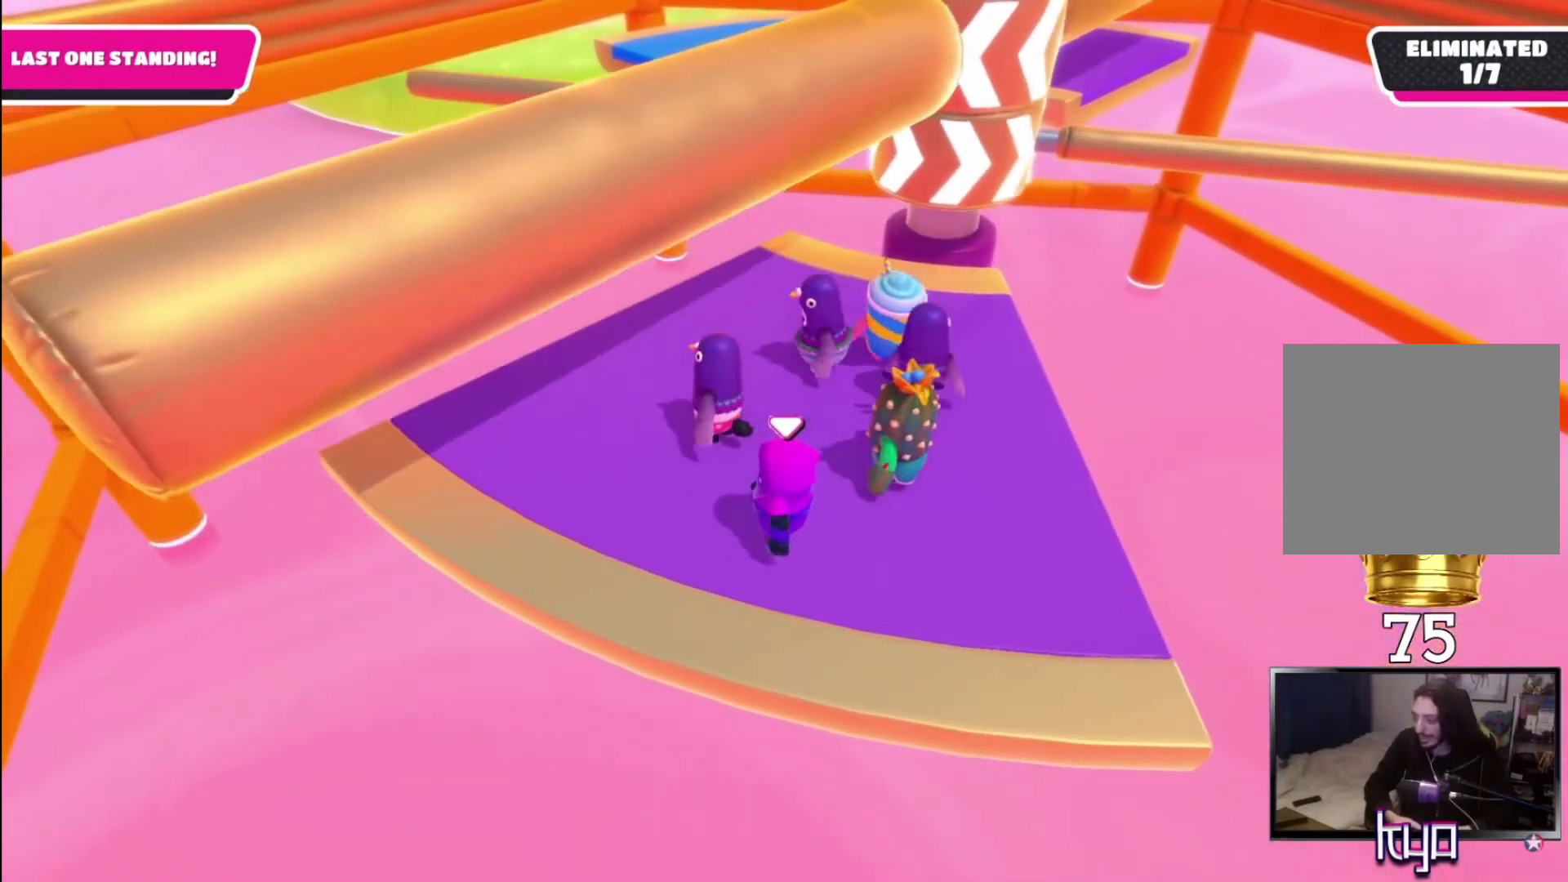
{"buttons": [], "left_stick": "center", "right_stick": "center", "events": [[200, "left_stick", "right"], [333, "right_stick", "right"], [367, "left_stick", "center"], [433, "right_stick", "center"]]}
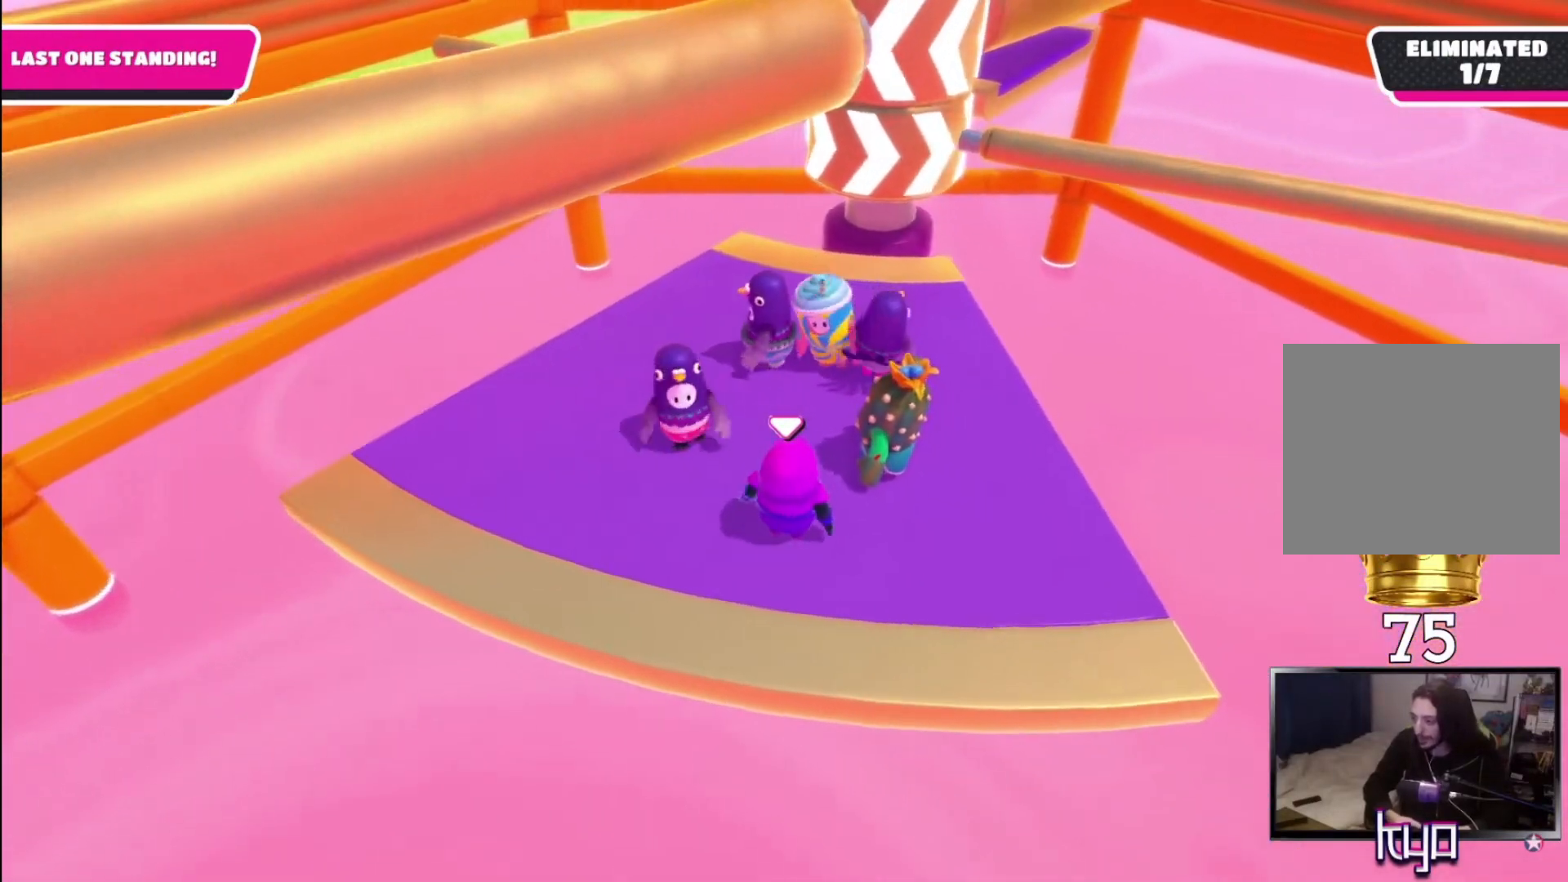
{"buttons": [], "left_stick": "center", "right_stick": "center", "events": []}
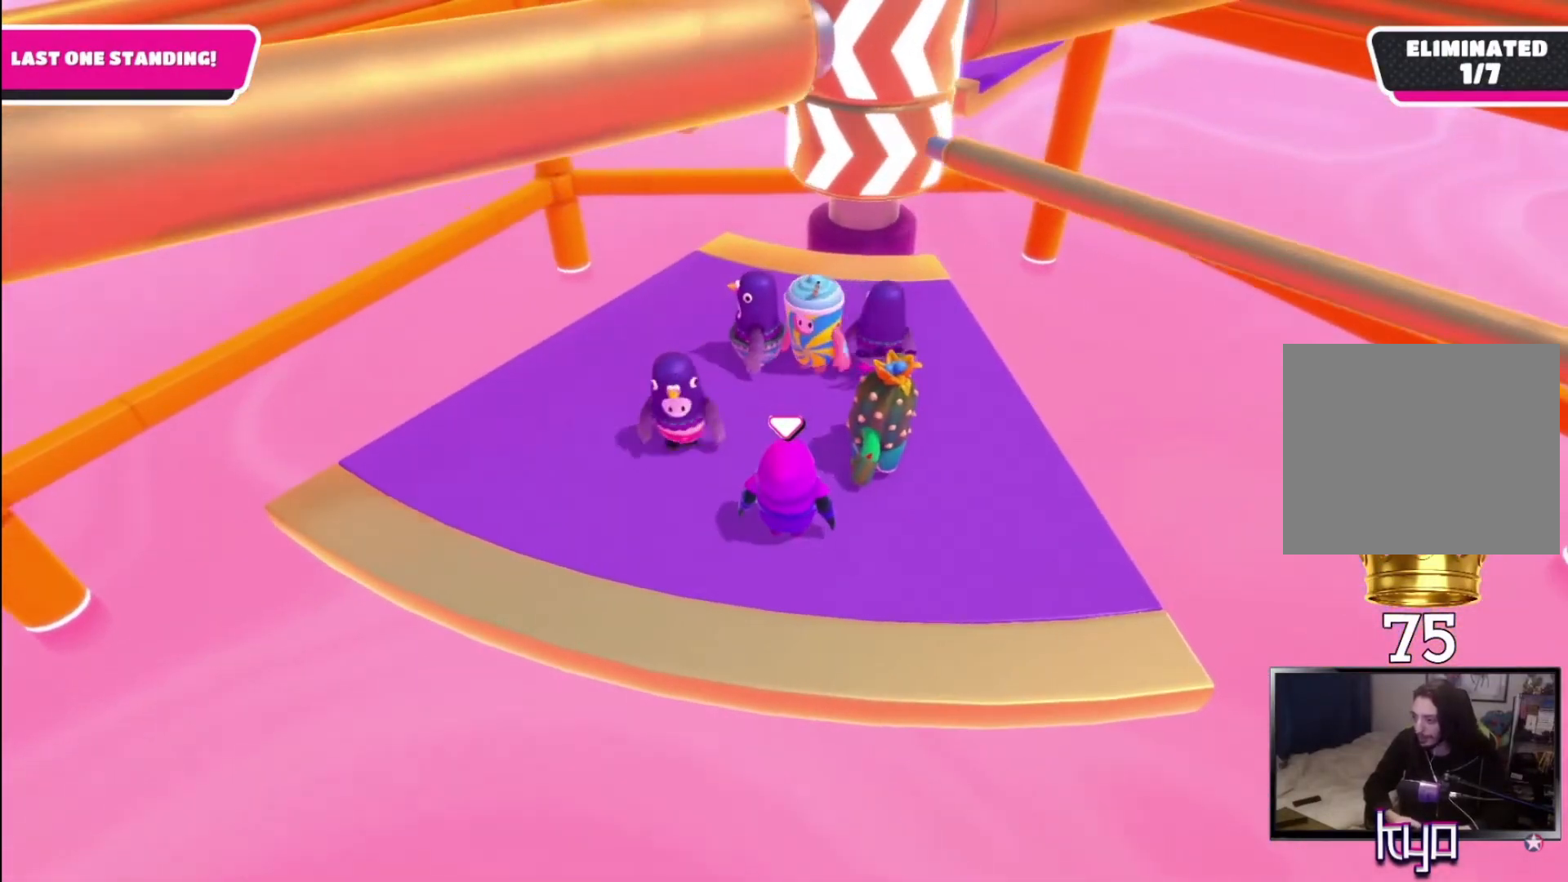
{"buttons": [], "left_stick": "left", "right_stick": "center", "events": [[167, "left_stick", "right"], [333, "left_stick", "center"], [433, "left_stick", "left"]]}
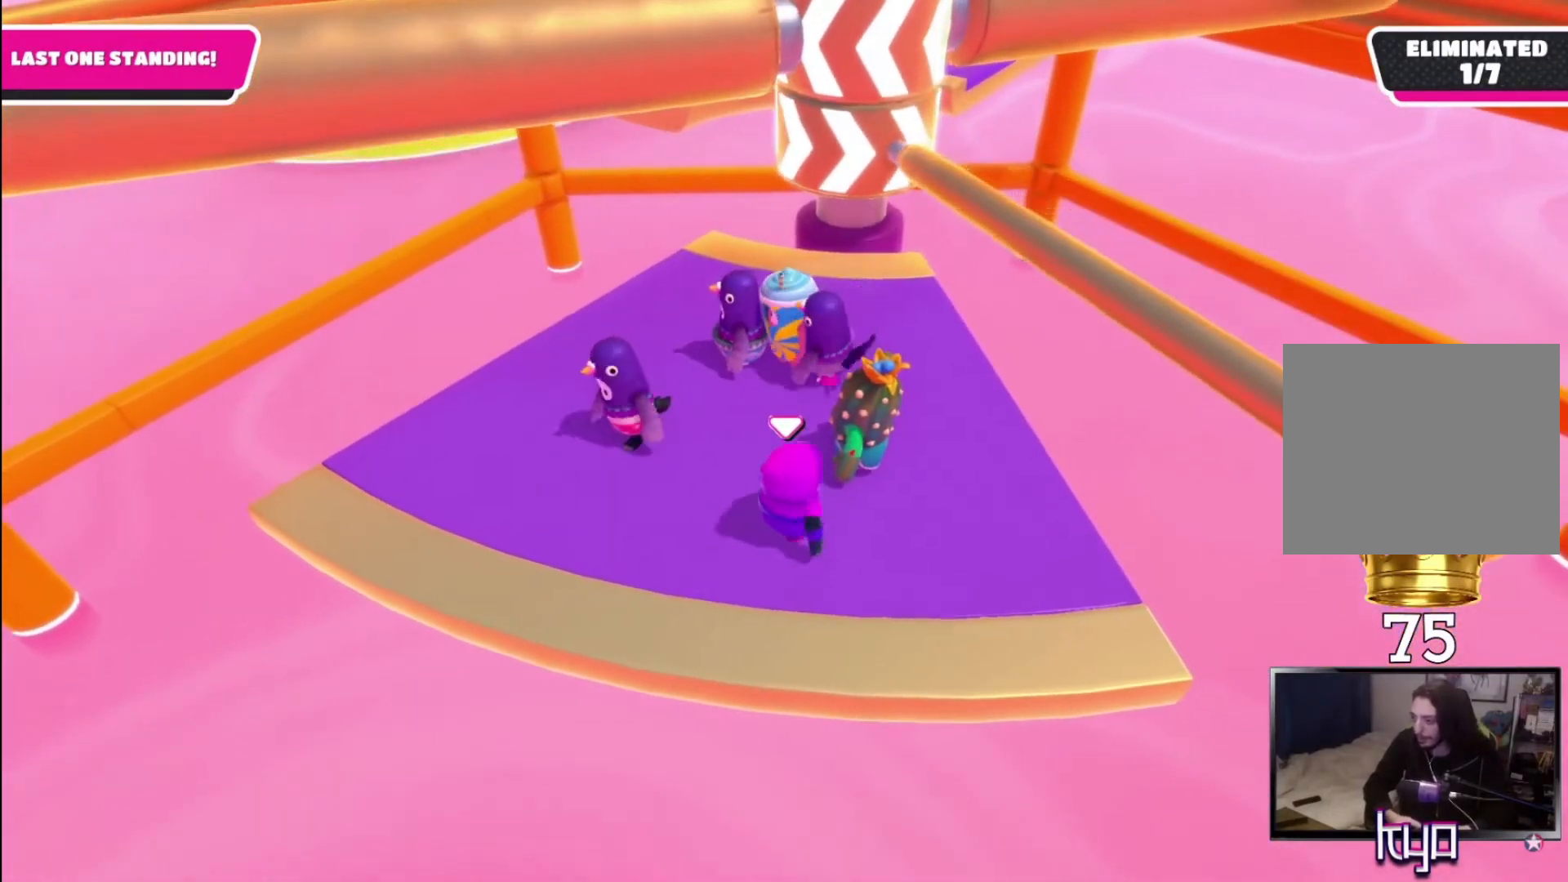
{"buttons": [], "left_stick": "right", "right_stick": "center", "events": [[267, "left_stick", "center"], [433, "left_stick", "right"]]}
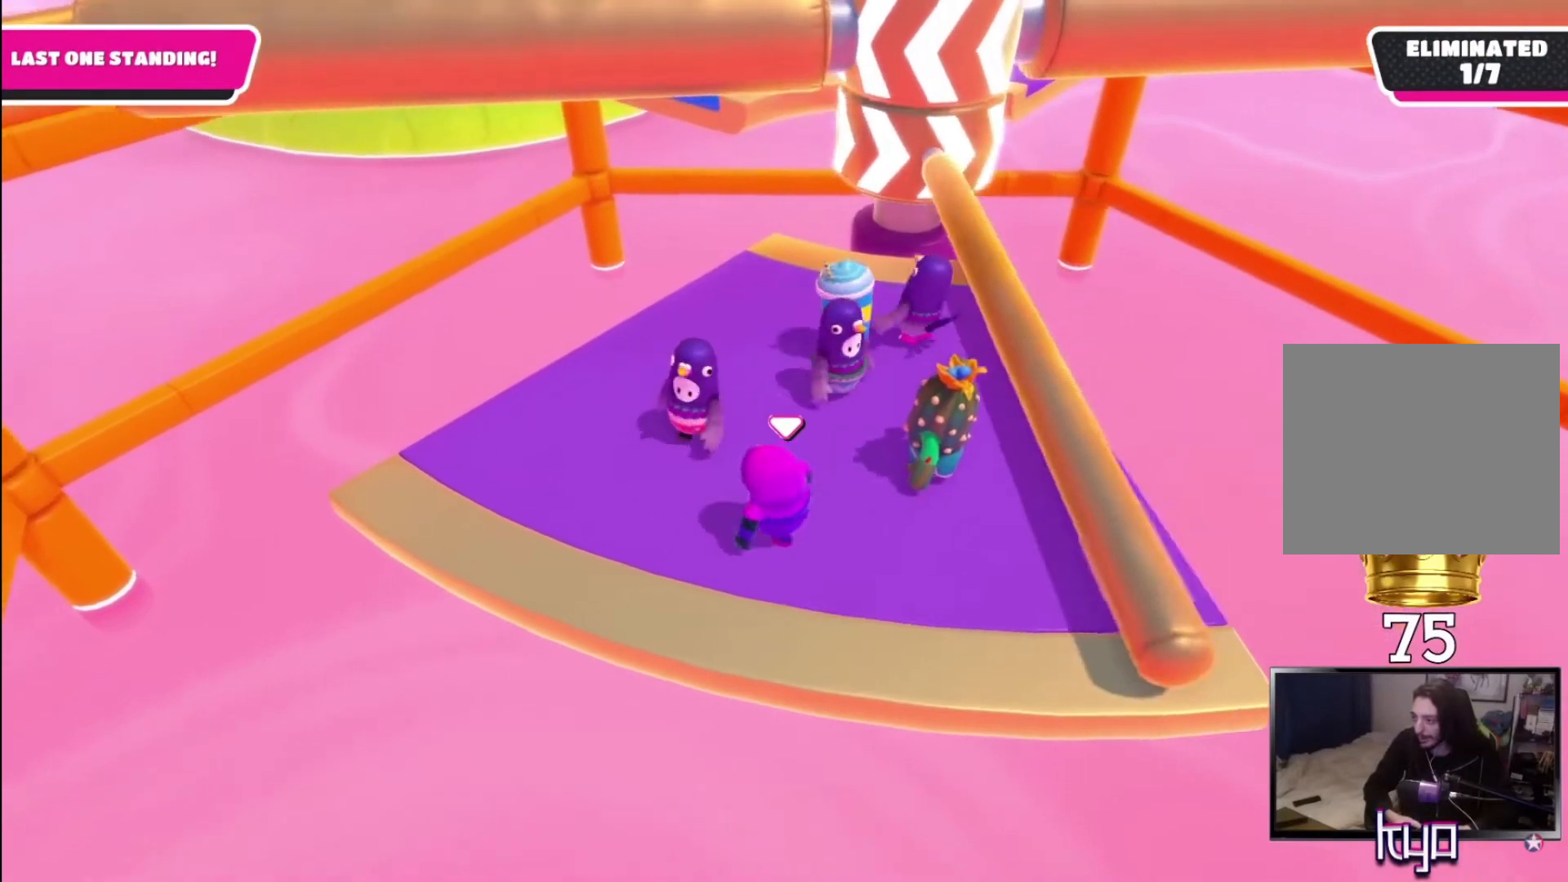
{"buttons": [], "left_stick": "left", "right_stick": "center", "events": [[33, "CROSS", "down"], [233, "left_stick", "center"], [300, "CROSS", "up"], [433, "left_stick", "left"]]}
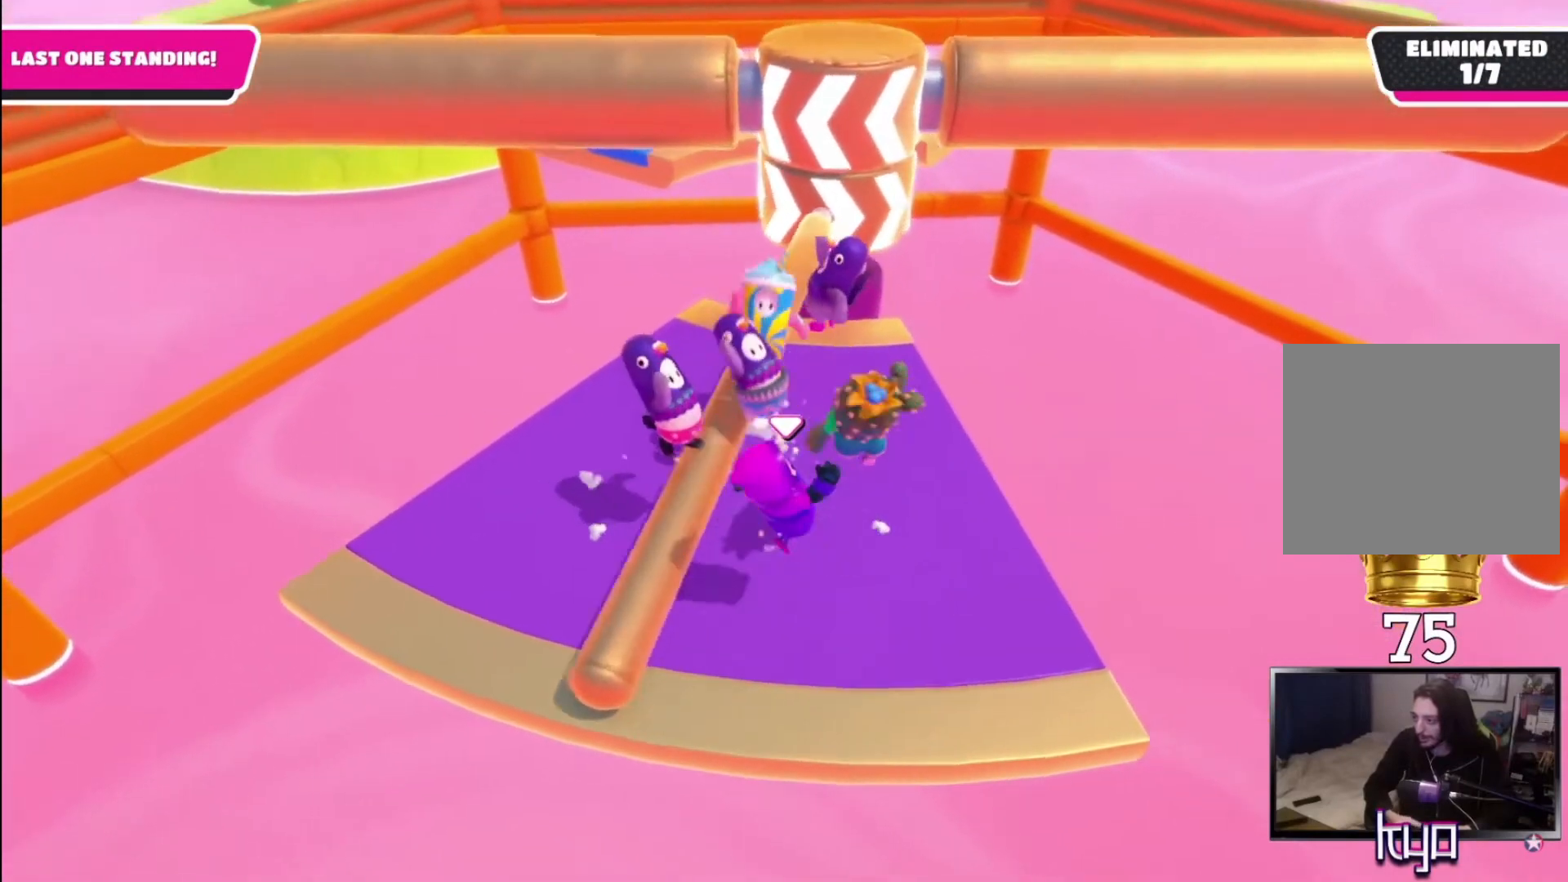
{"buttons": [], "left_stick": "left", "right_stick": "center", "events": [[233, "left_stick", "center"], [433, "left_stick", "left"]]}